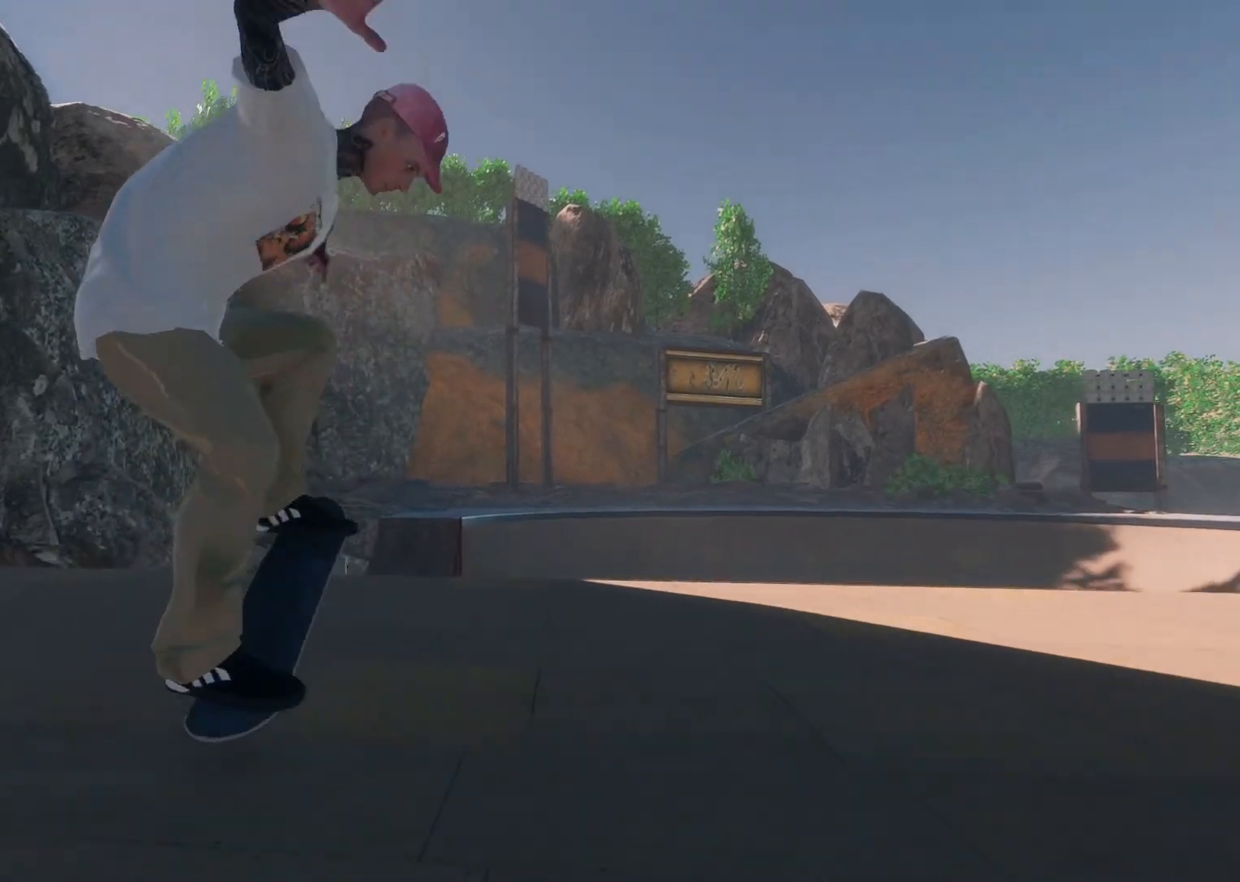
Gameplay with a controller (Xbox layout); each line is a JSON object with the inputs held at the frame after it. "events" lists button and stick changes between this image and that frame as [ms after this image, input, new state], when the widget could be followed in between. Not read: A.
{"buttons": [], "left_stick": "down", "right_stick": "down", "events": [[17, "R2", "up"], [267, "L2", "down"], [417, "right_stick", "down"], [483, "L2", "up"], [483, "left_stick", "down"]]}
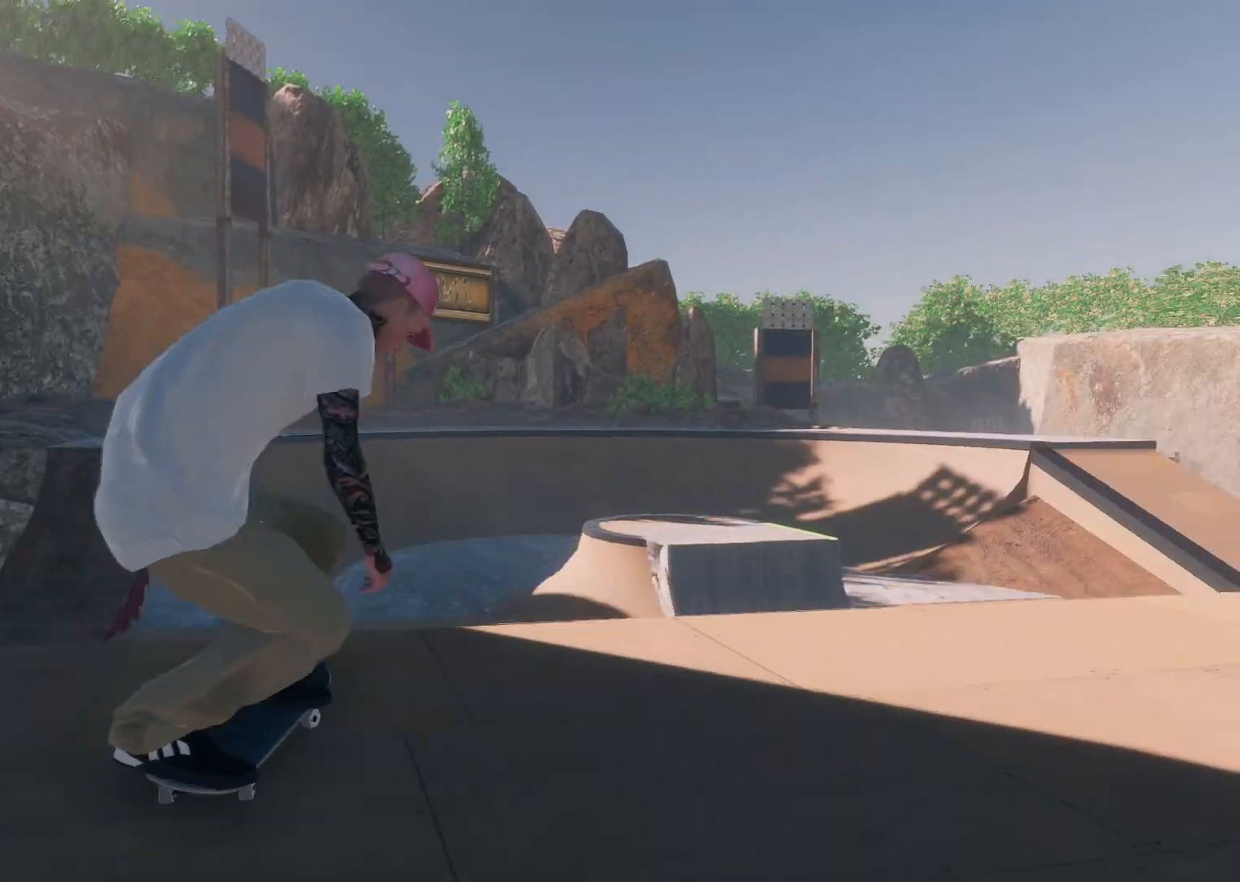
{"buttons": [], "left_stick": "center", "right_stick": "center", "events": [[83, "right_stick", "up-left"], [133, "right_stick", "center"], [183, "left_stick", "center"]]}
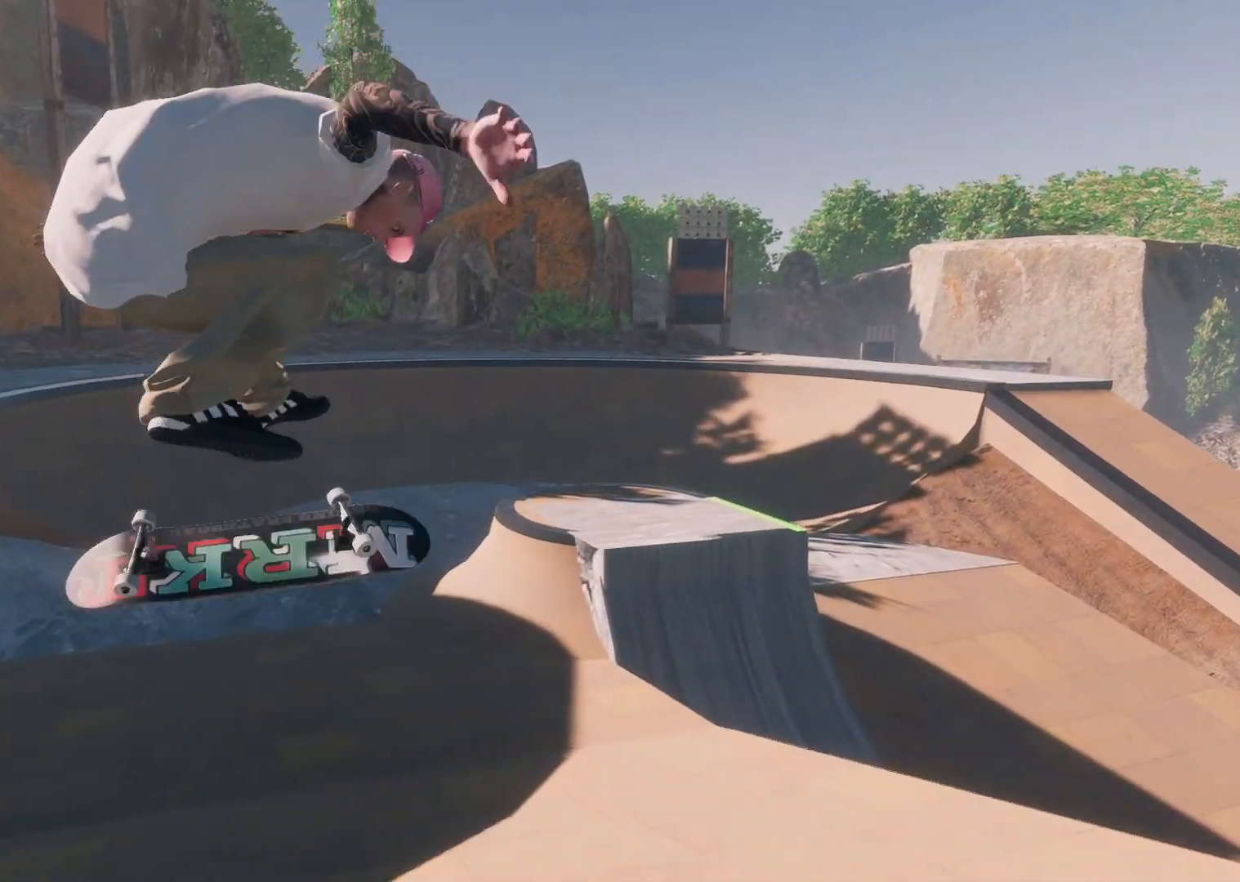
{"buttons": ["L2"], "left_stick": "center", "right_stick": "center", "events": [[117, "R3", "down"], [133, "L3", "down"], [233, "L3", "up"], [233, "R3", "up"], [433, "L2", "down"]]}
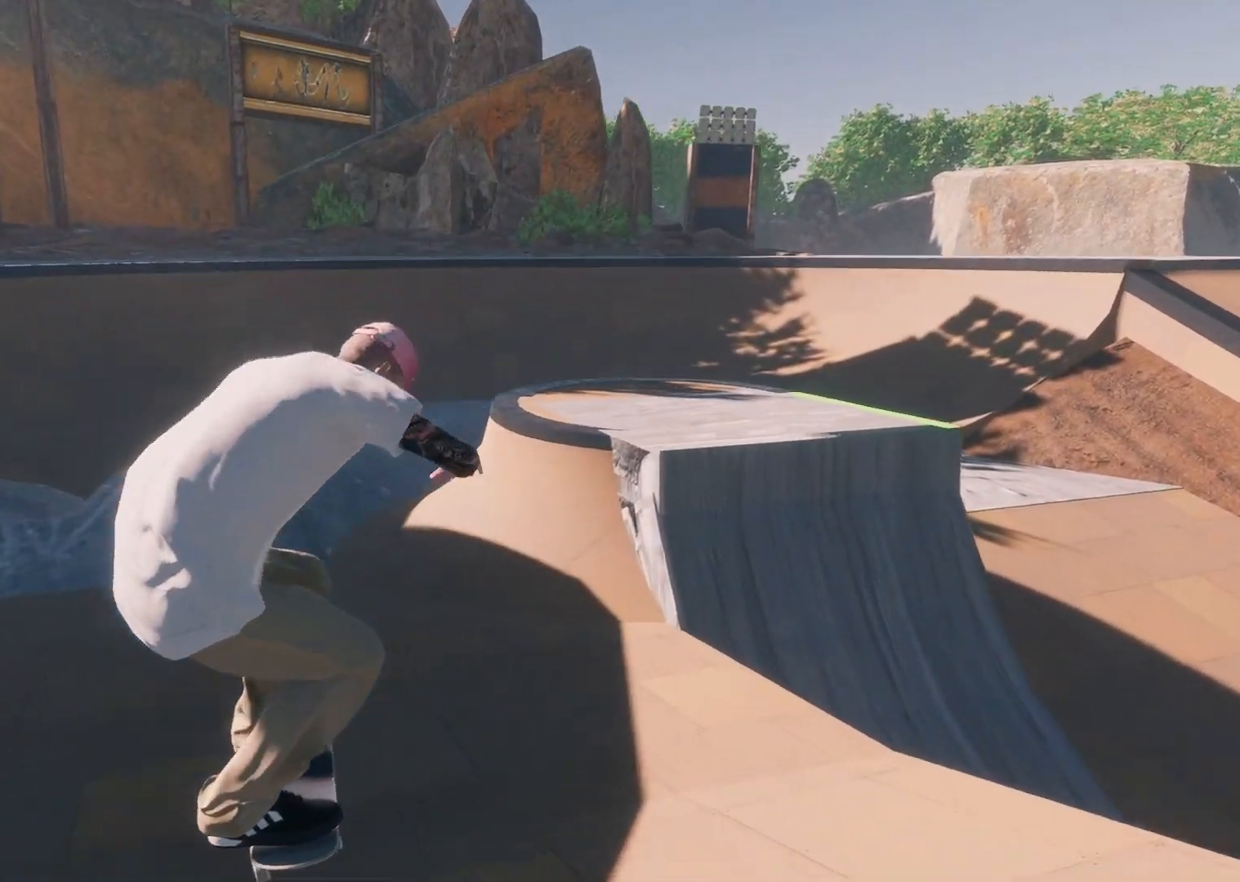
{"buttons": [], "left_stick": "center", "right_stick": "center", "events": [[67, "L2", "up"]]}
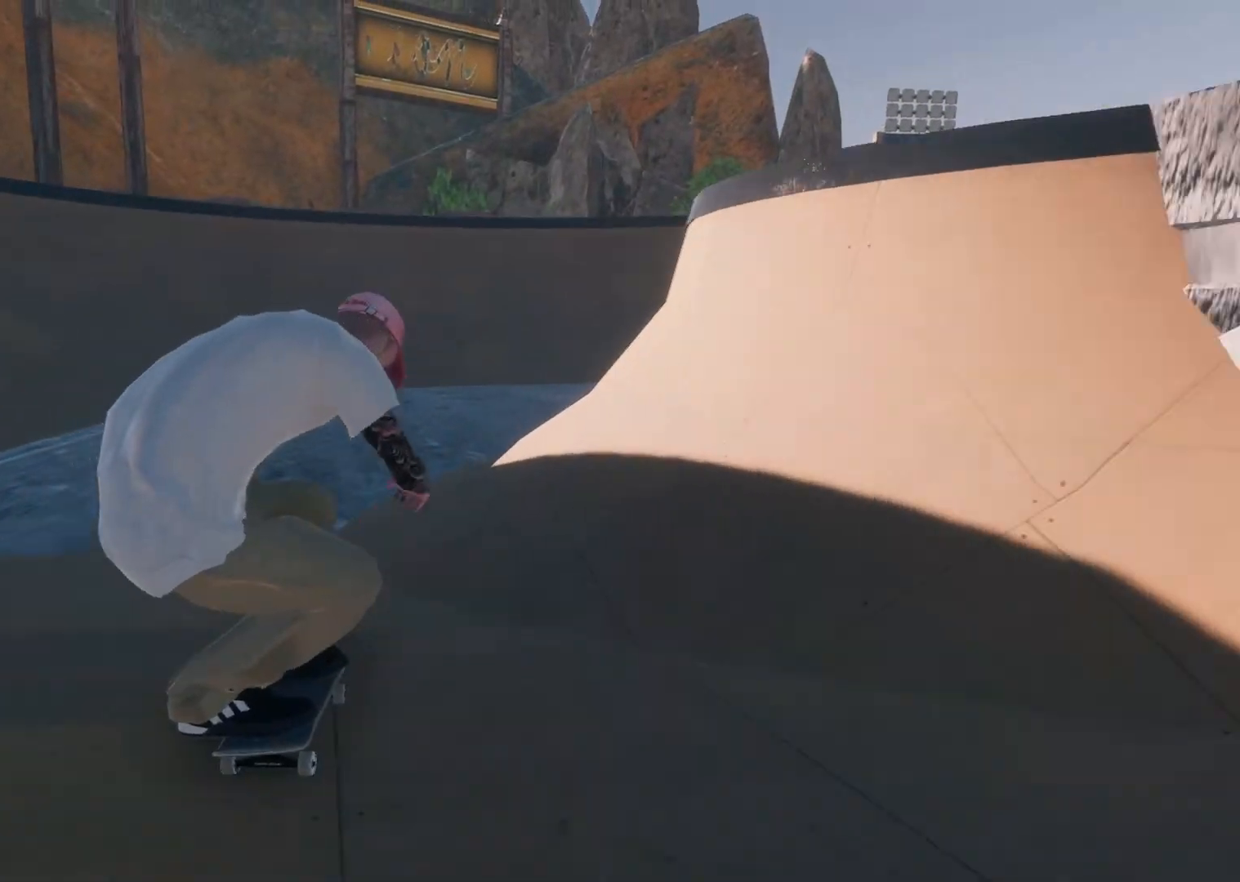
{"buttons": [], "left_stick": "center", "right_stick": "center", "events": [[33, "L2", "down"], [233, "L2", "up"]]}
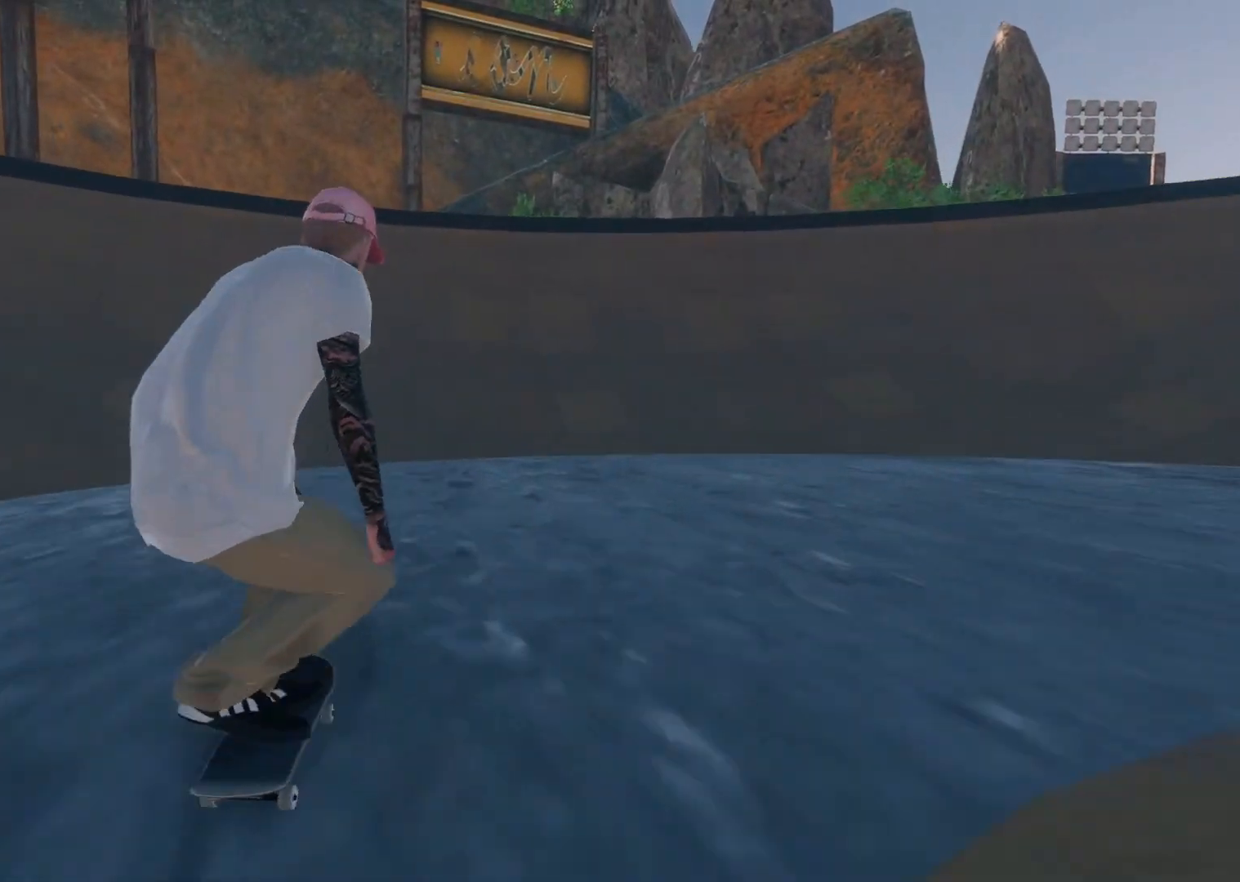
{"buttons": [], "left_stick": "center", "right_stick": "center", "events": [[33, "R2", "down"], [133, "R2", "up"]]}
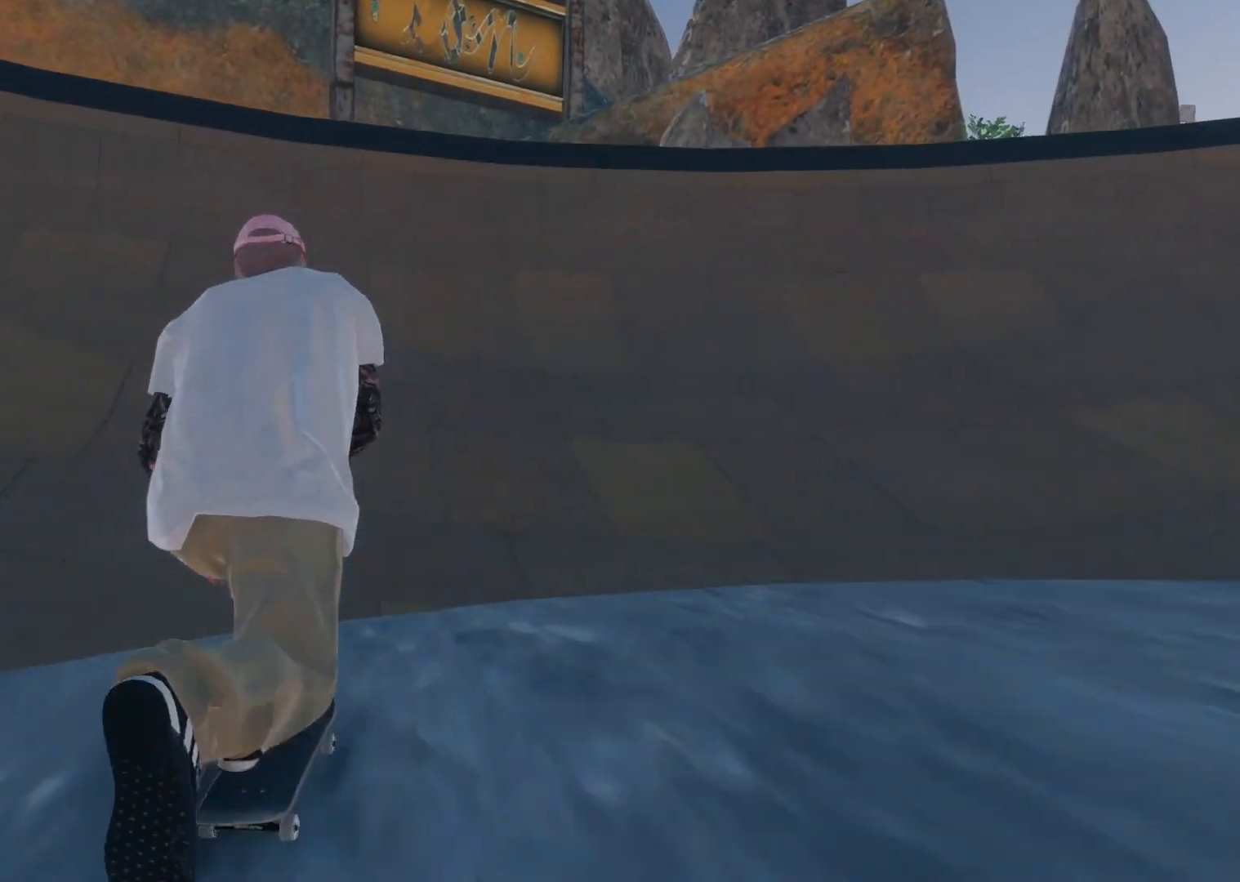
{"buttons": ["R2"], "left_stick": "center", "right_stick": "center", "events": [[133, "R2", "down"]]}
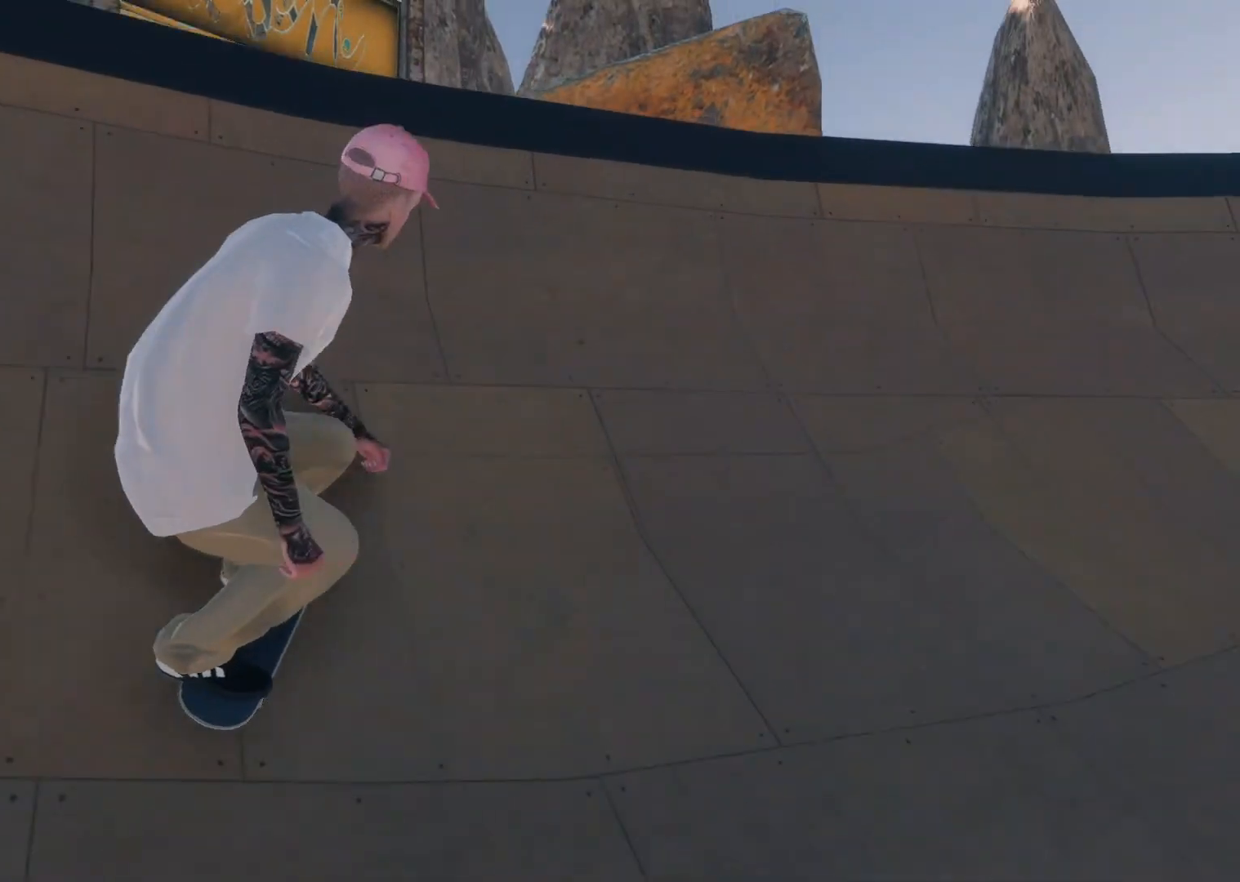
{"buttons": [], "left_stick": "down", "right_stick": "down", "events": [[367, "R2", "up"], [417, "left_stick", "down"], [417, "right_stick", "down"]]}
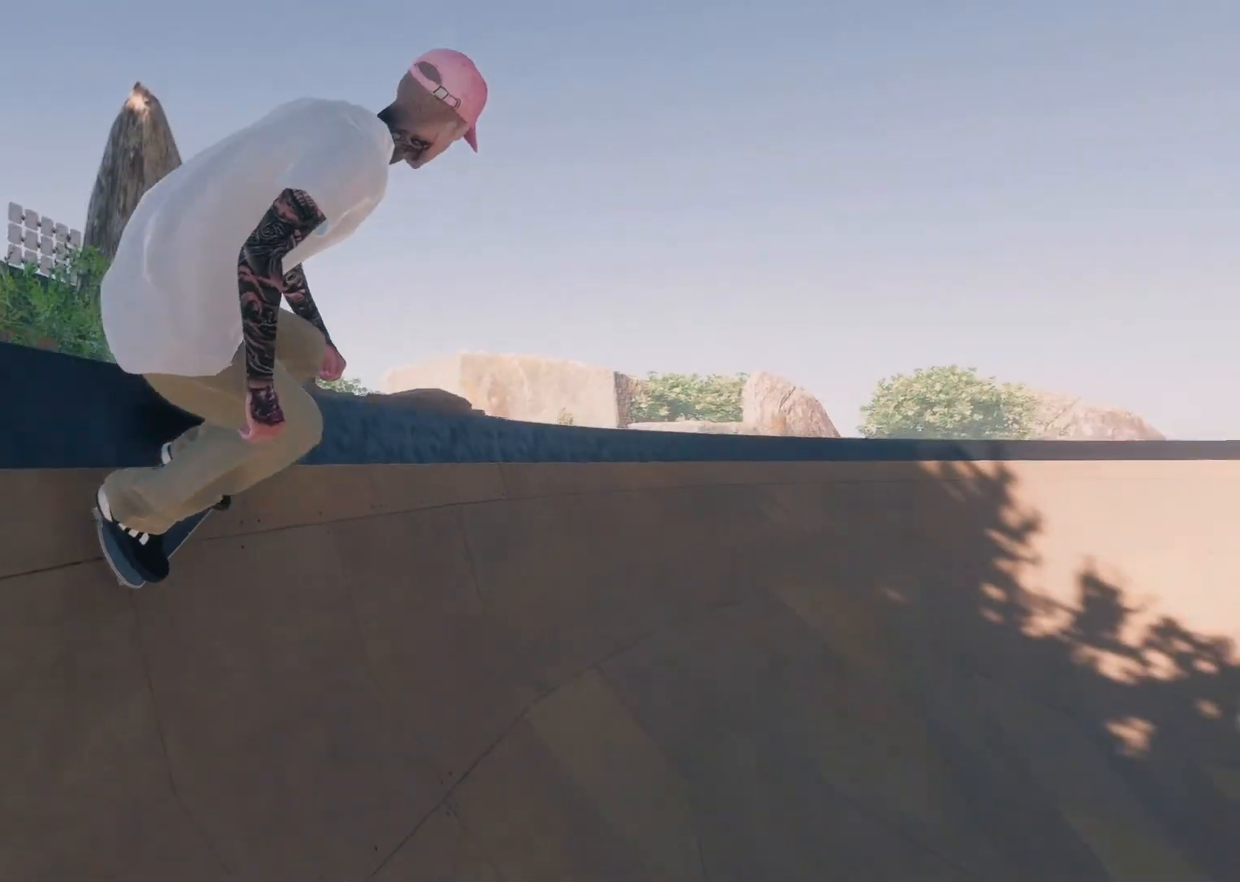
{"buttons": [], "left_stick": "down", "right_stick": "down", "events": [[117, "R2", "down"], [283, "R2", "up"]]}
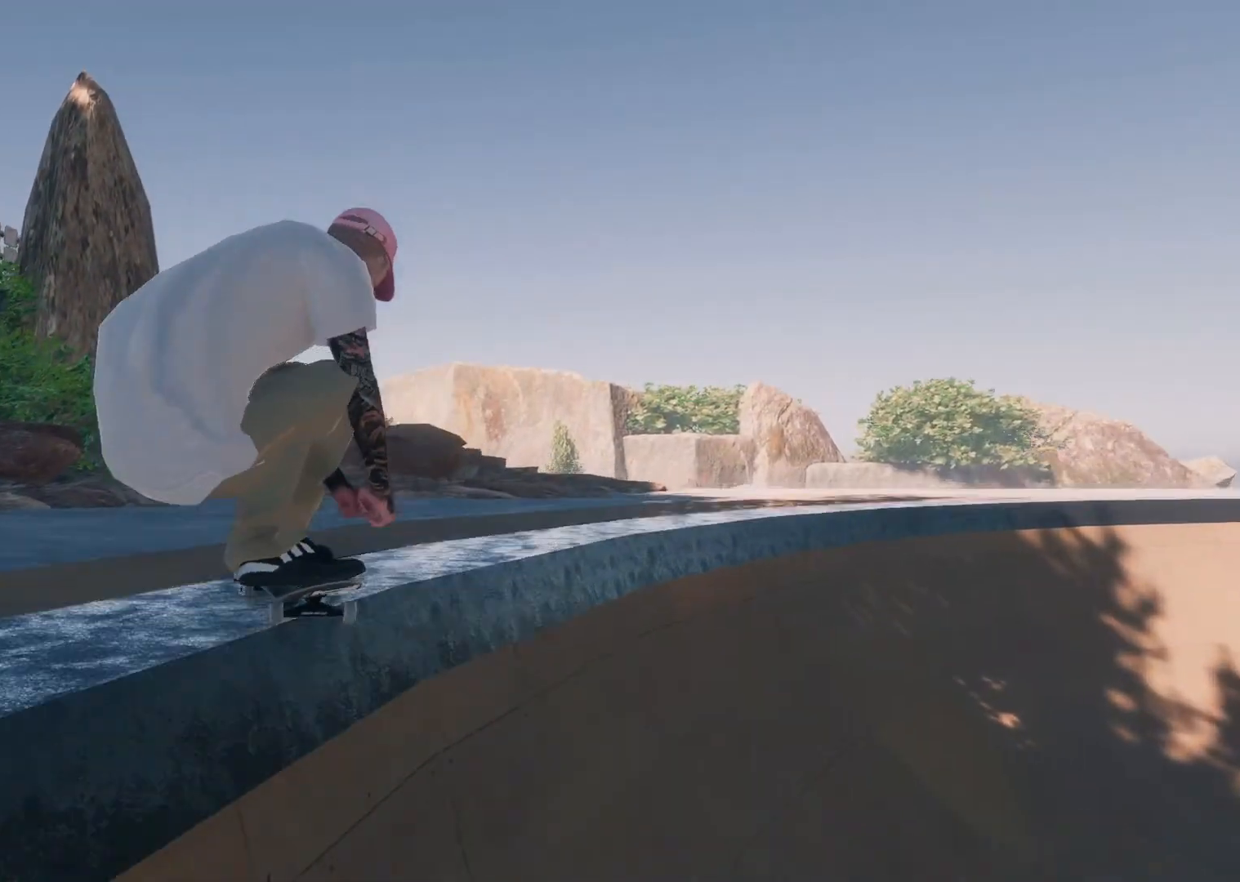
{"buttons": ["R2"], "left_stick": "center", "right_stick": "center", "events": [[33, "left_stick", "down-right"], [333, "left_stick", "center"], [383, "R2", "down"], [383, "right_stick", "center"]]}
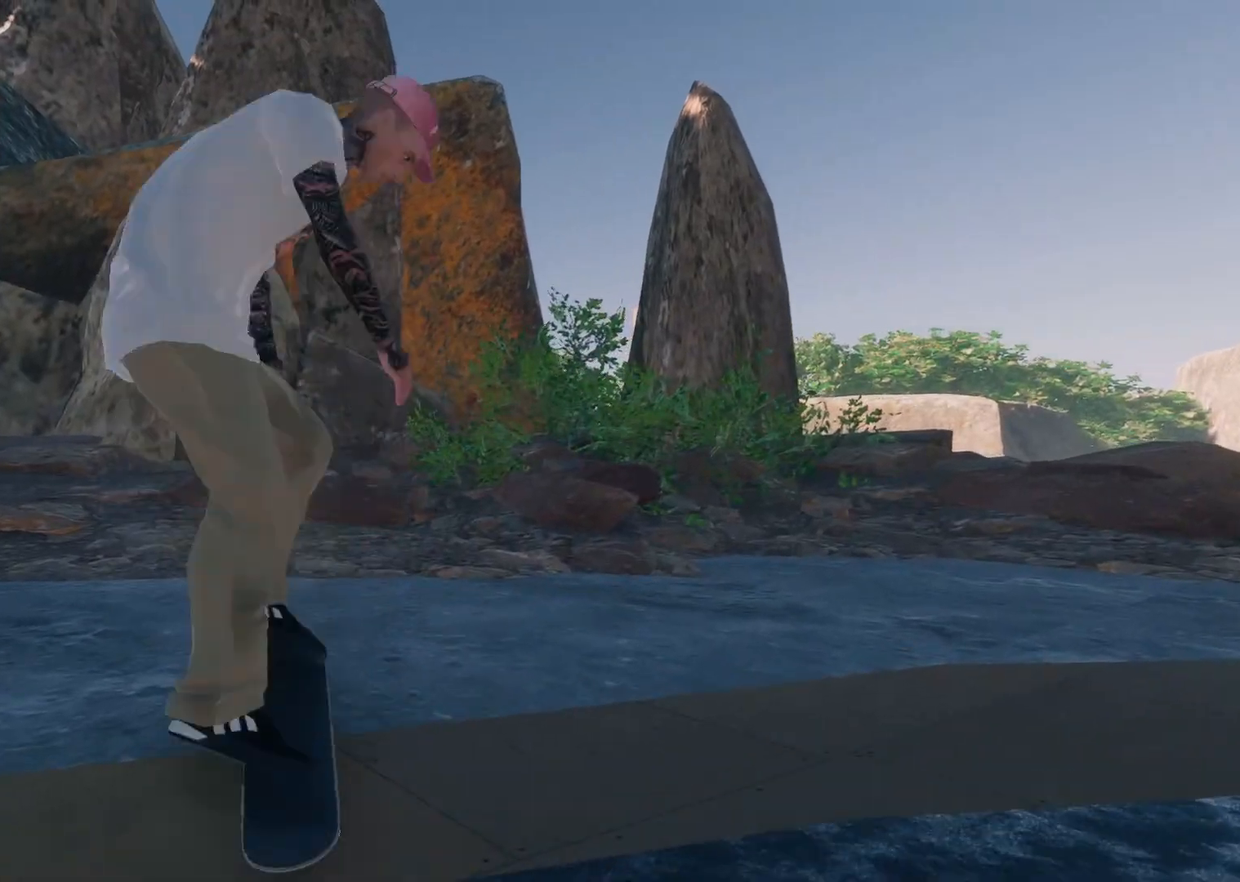
{"buttons": ["R2"], "left_stick": "center", "right_stick": "center", "events": []}
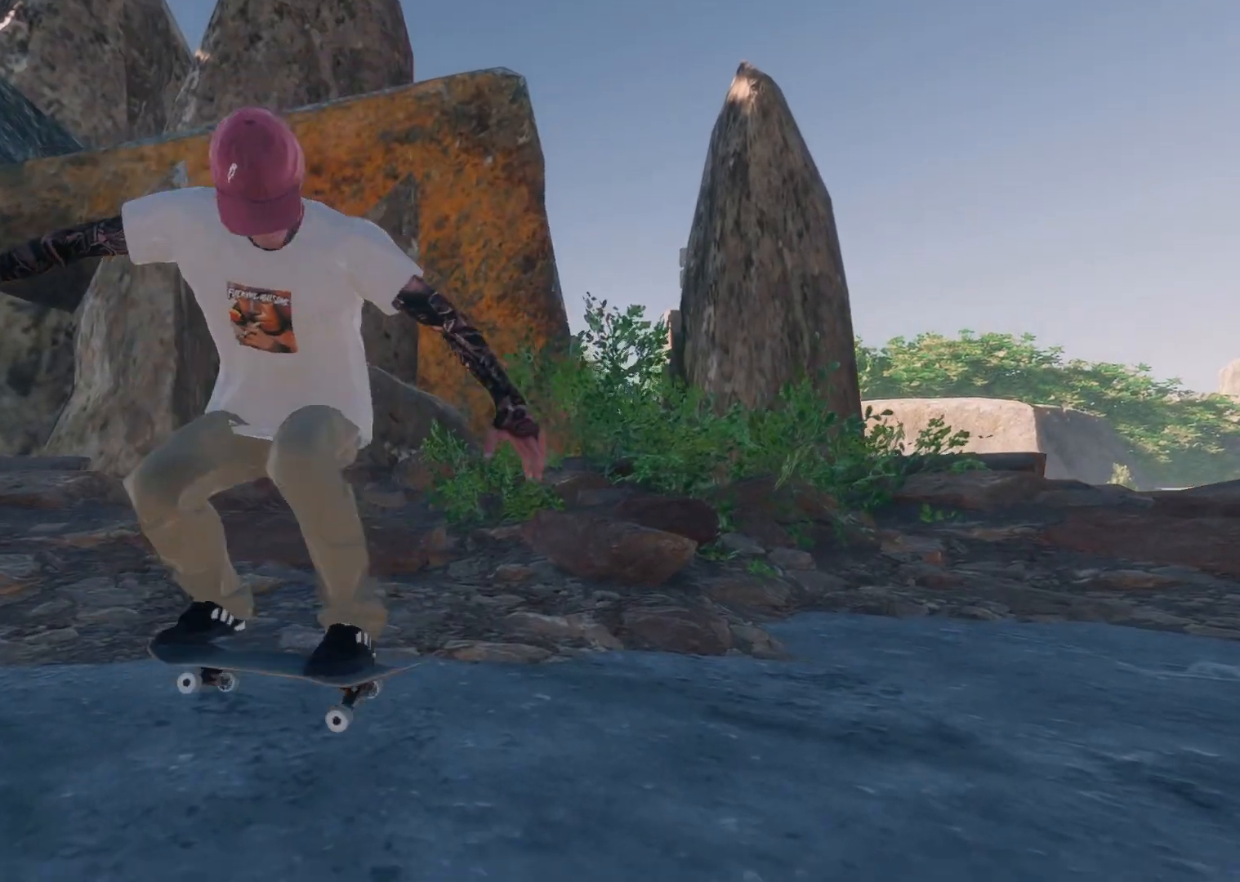
{"buttons": [], "left_stick": "center", "right_stick": "center", "events": [[483, "R2", "up"]]}
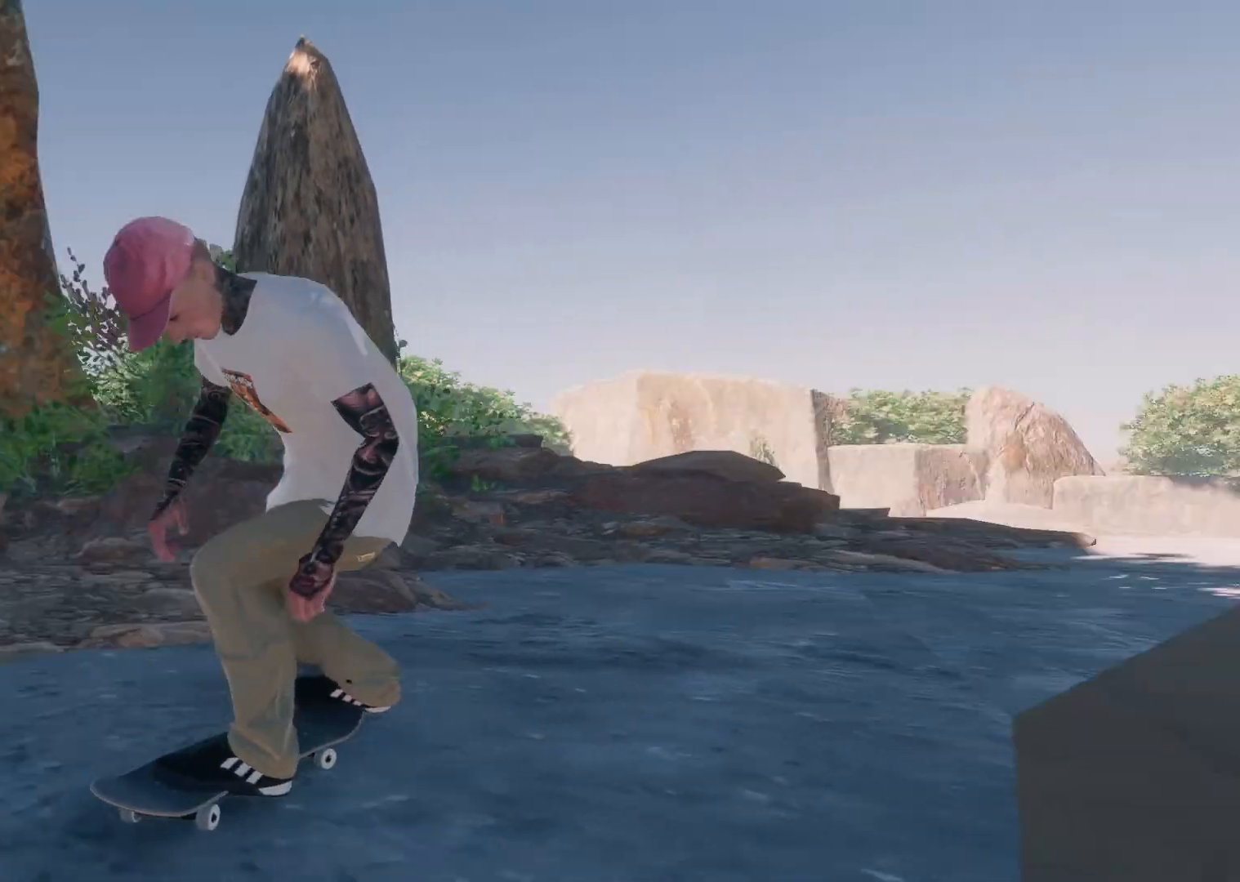
{"buttons": ["R2"], "left_stick": "center", "right_stick": "center", "events": [[133, "R2", "down"]]}
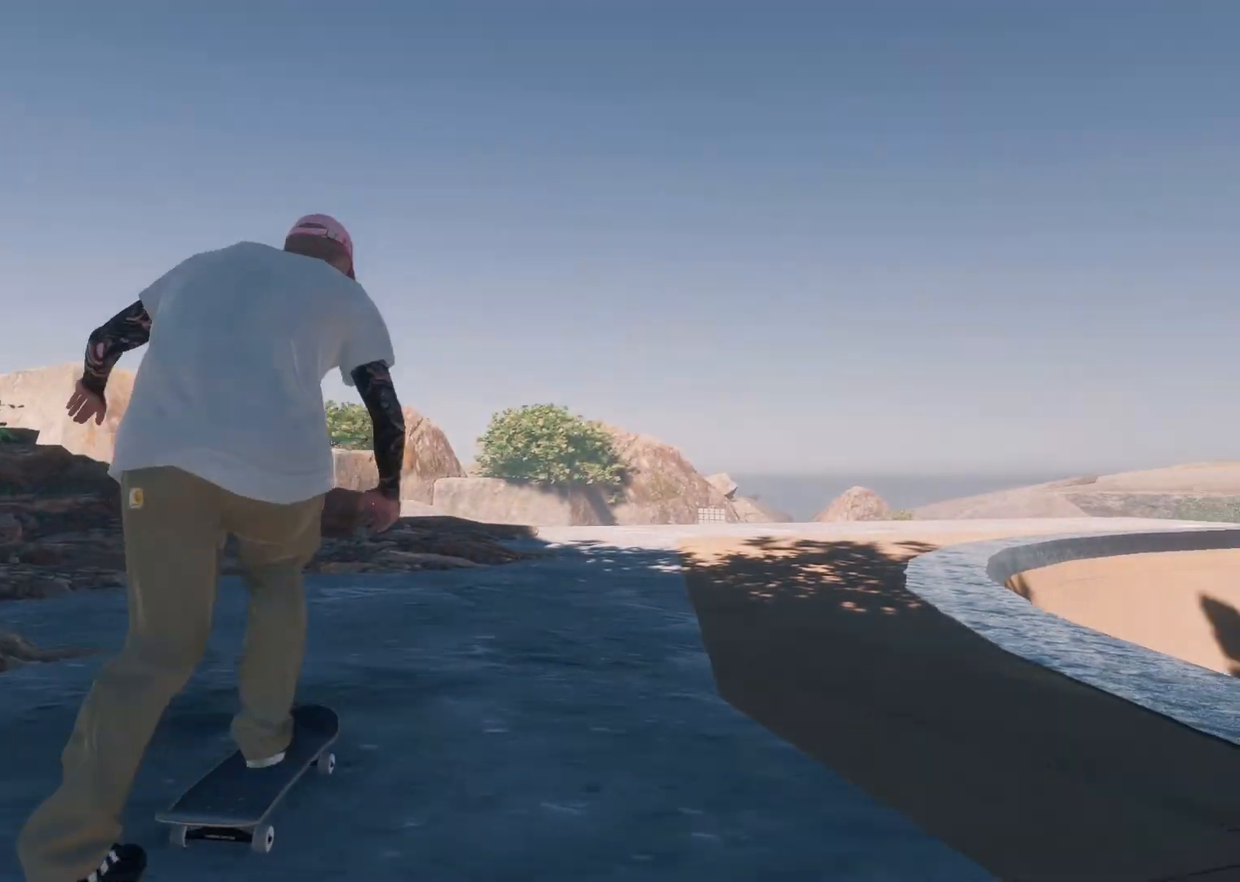
{"buttons": [], "left_stick": "center", "right_stick": "center", "events": [[383, "R2", "up"]]}
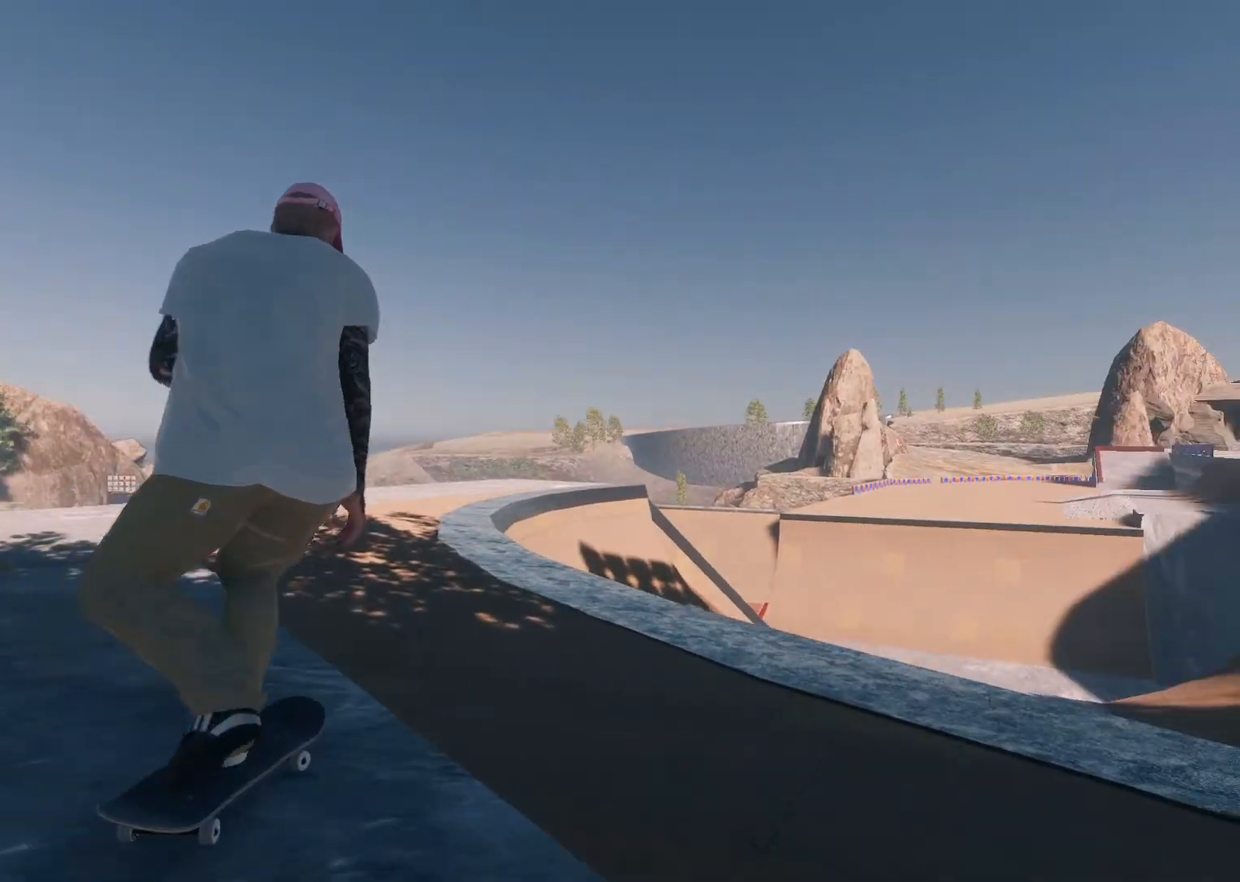
{"buttons": ["L2"], "left_stick": "center", "right_stick": "center", "events": [[183, "L2", "down"]]}
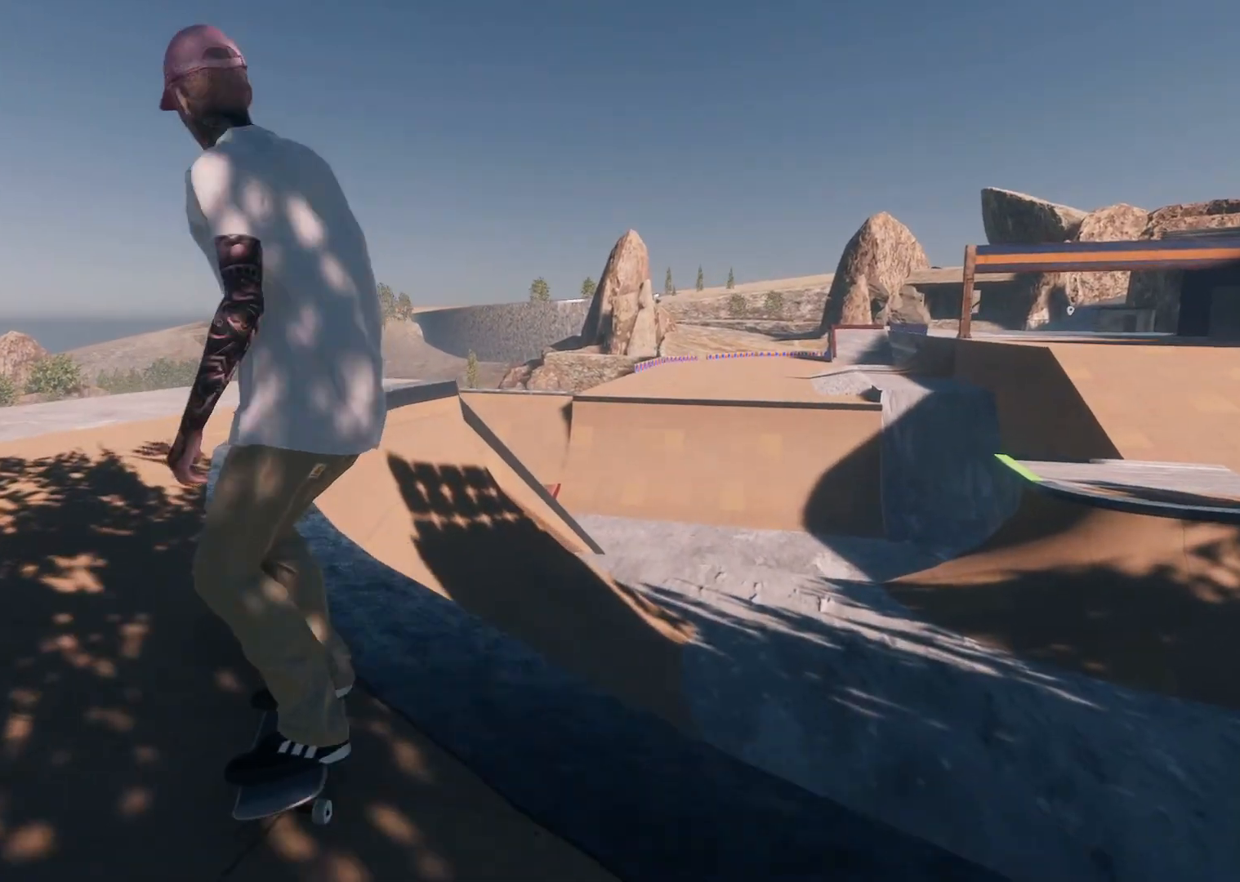
{"buttons": [], "left_stick": "center", "right_stick": "center", "events": [[33, "L2", "up"]]}
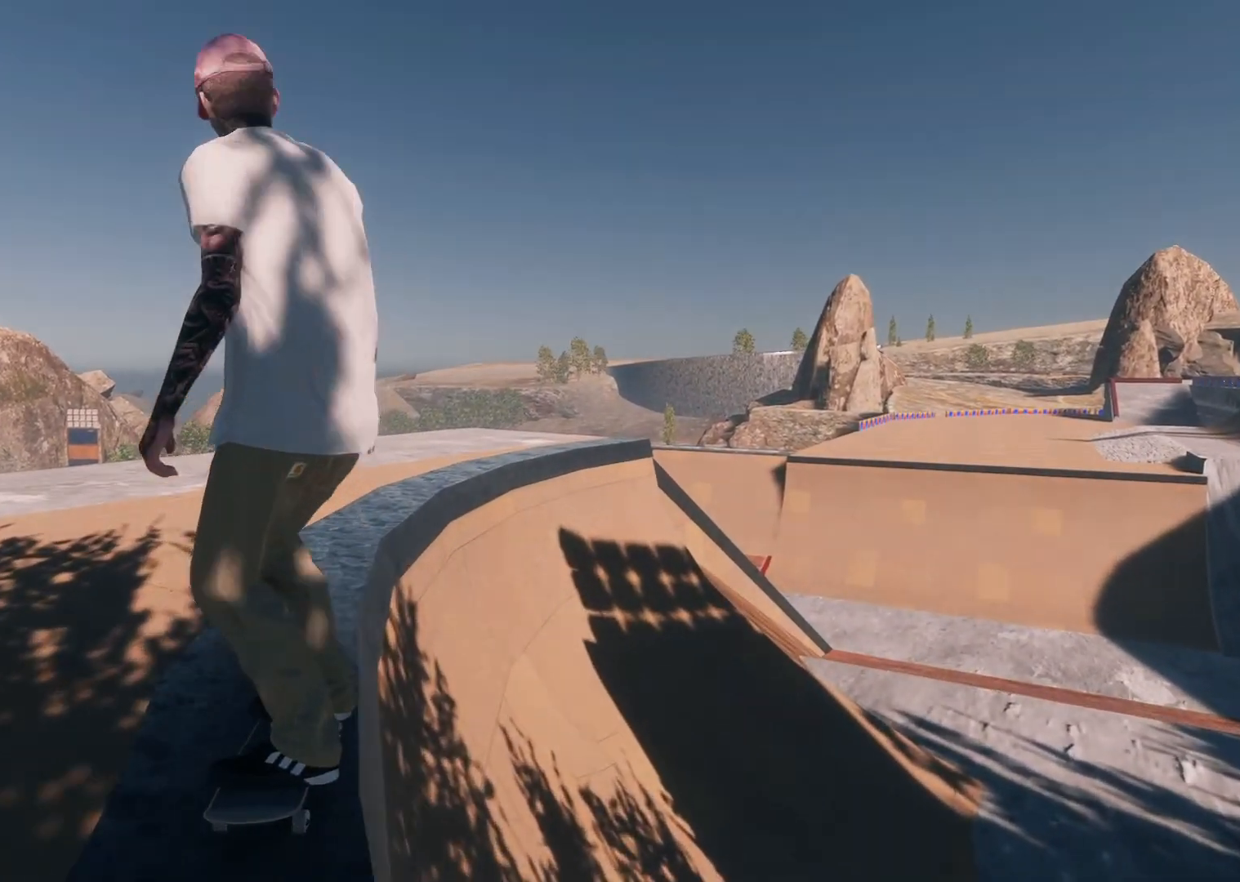
{"buttons": [], "left_stick": "up", "right_stick": "up", "events": [[83, "right_stick", "up"], [117, "left_stick", "up"]]}
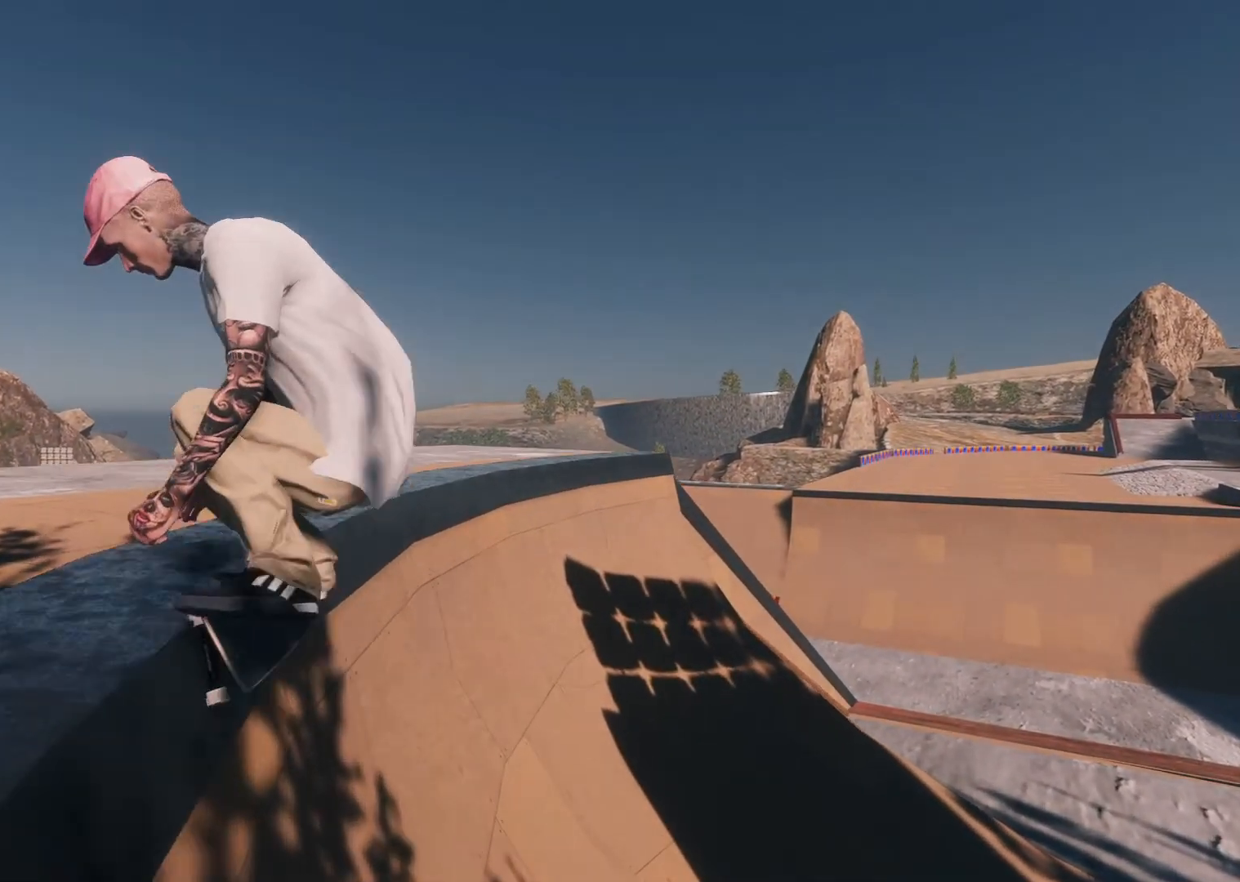
{"buttons": ["R2"], "left_stick": "up", "right_stick": "up", "events": [[133, "R2", "down"]]}
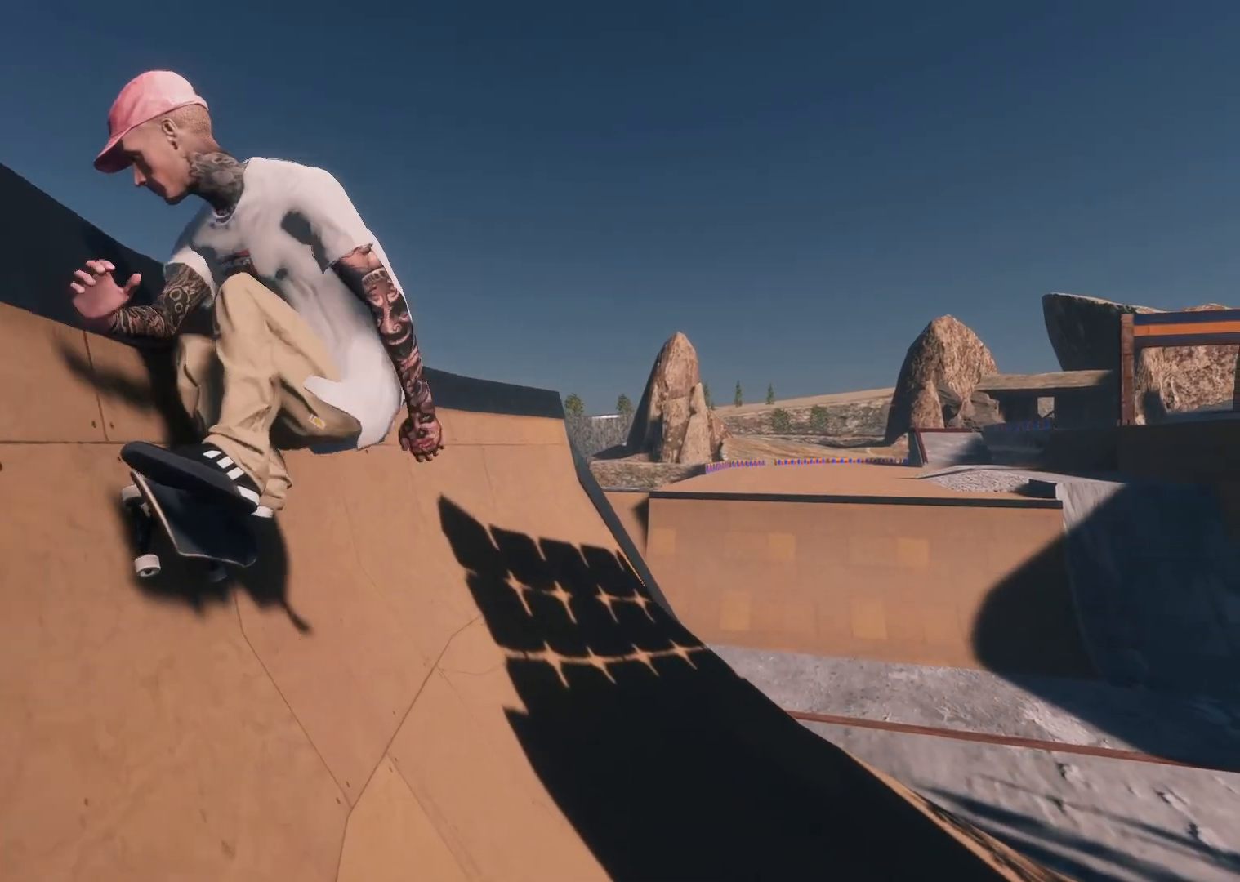
{"buttons": ["R2"], "left_stick": "center", "right_stick": "center", "events": [[83, "left_stick", "up-right"], [183, "left_stick", "center"], [483, "right_stick", "center"]]}
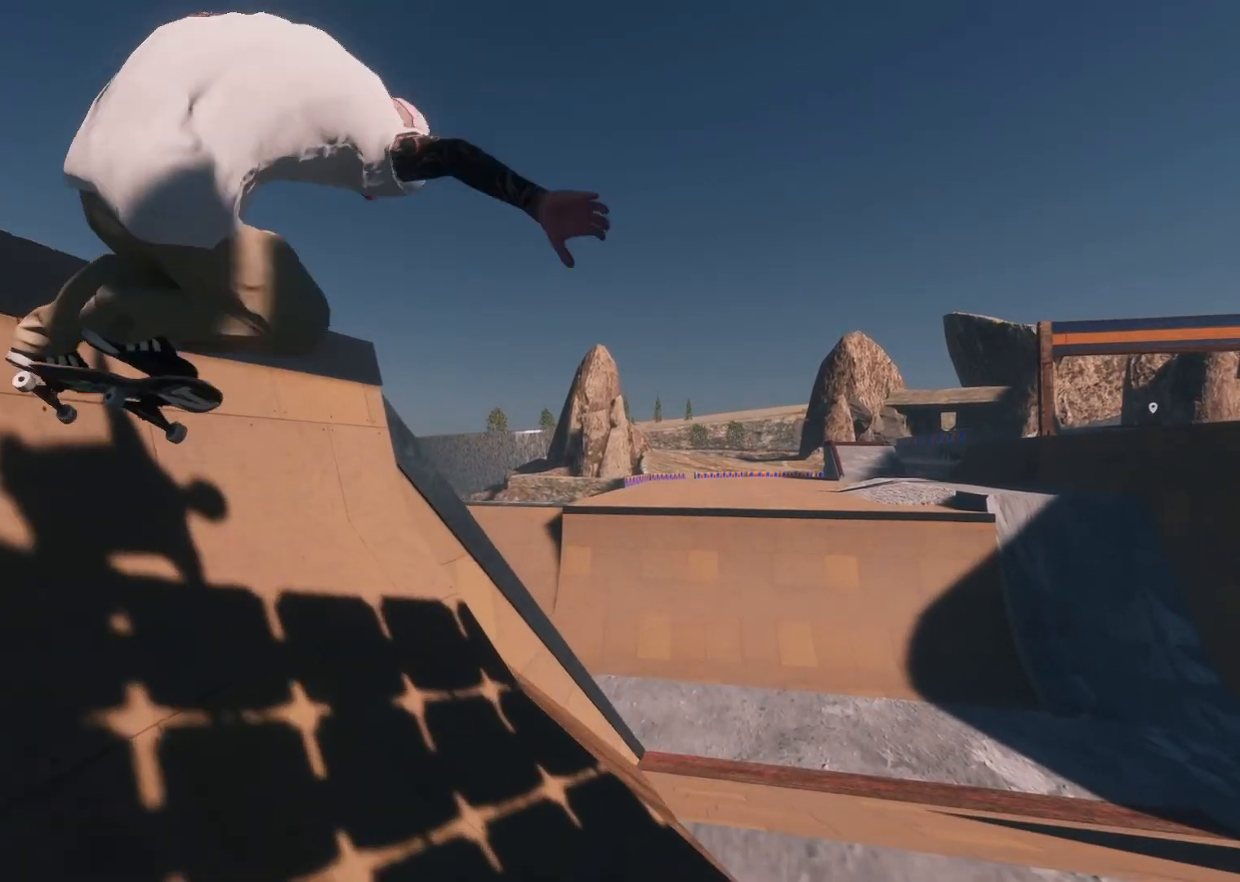
{"buttons": [], "left_stick": "center", "right_stick": "center", "events": [[183, "R2", "up"], [183, "left_stick", "right"], [367, "left_stick", "center"]]}
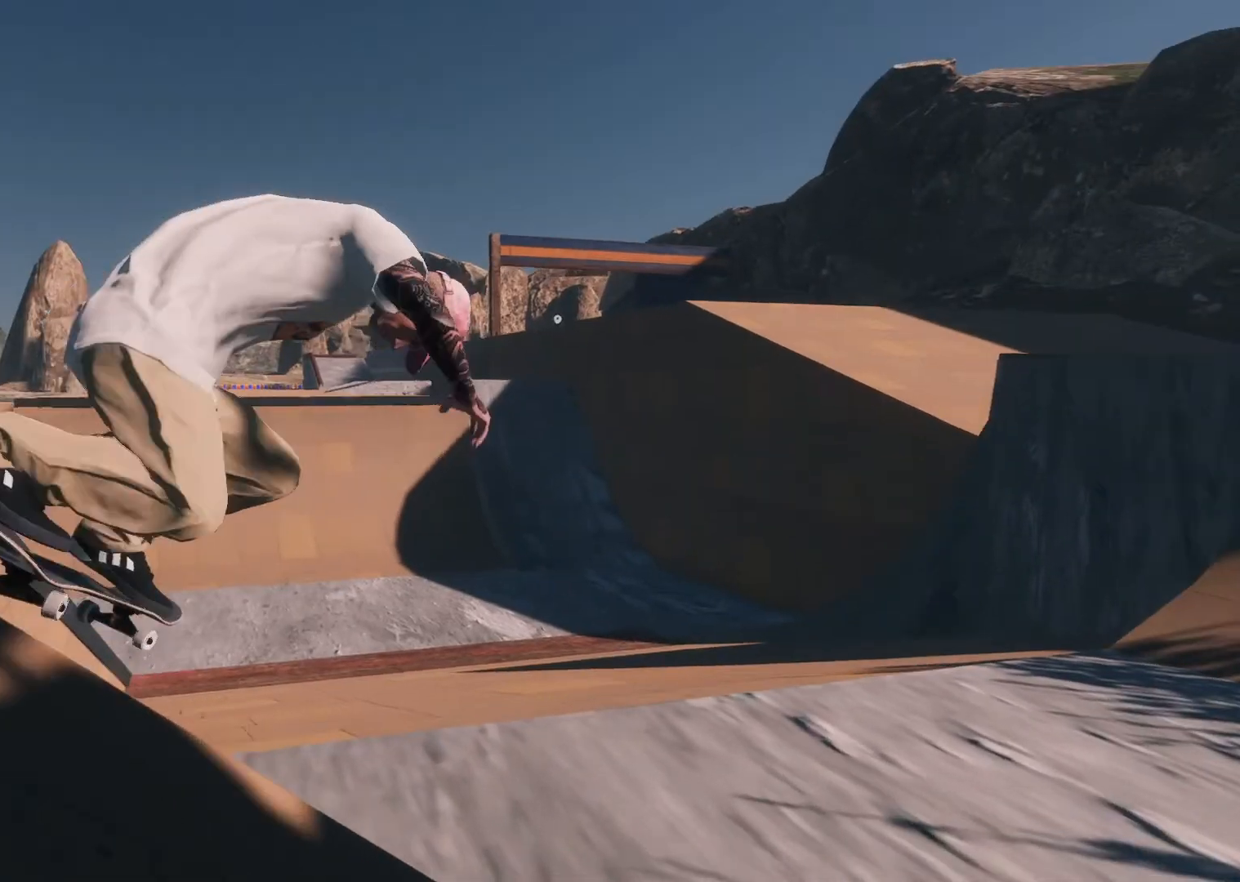
{"buttons": [], "left_stick": "center", "right_stick": "center", "events": []}
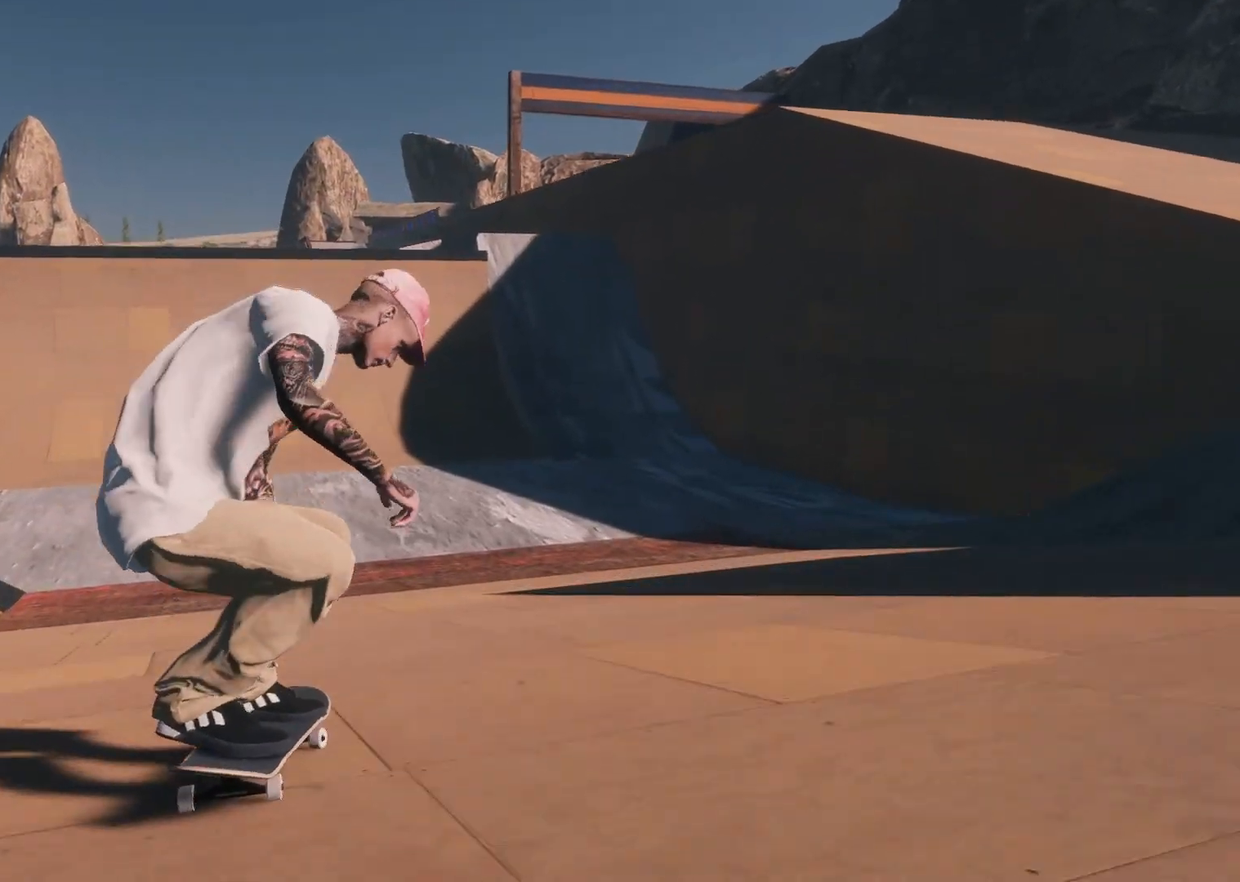
{"buttons": ["L2"], "left_stick": "center", "right_stick": "center", "events": [[283, "L2", "down"]]}
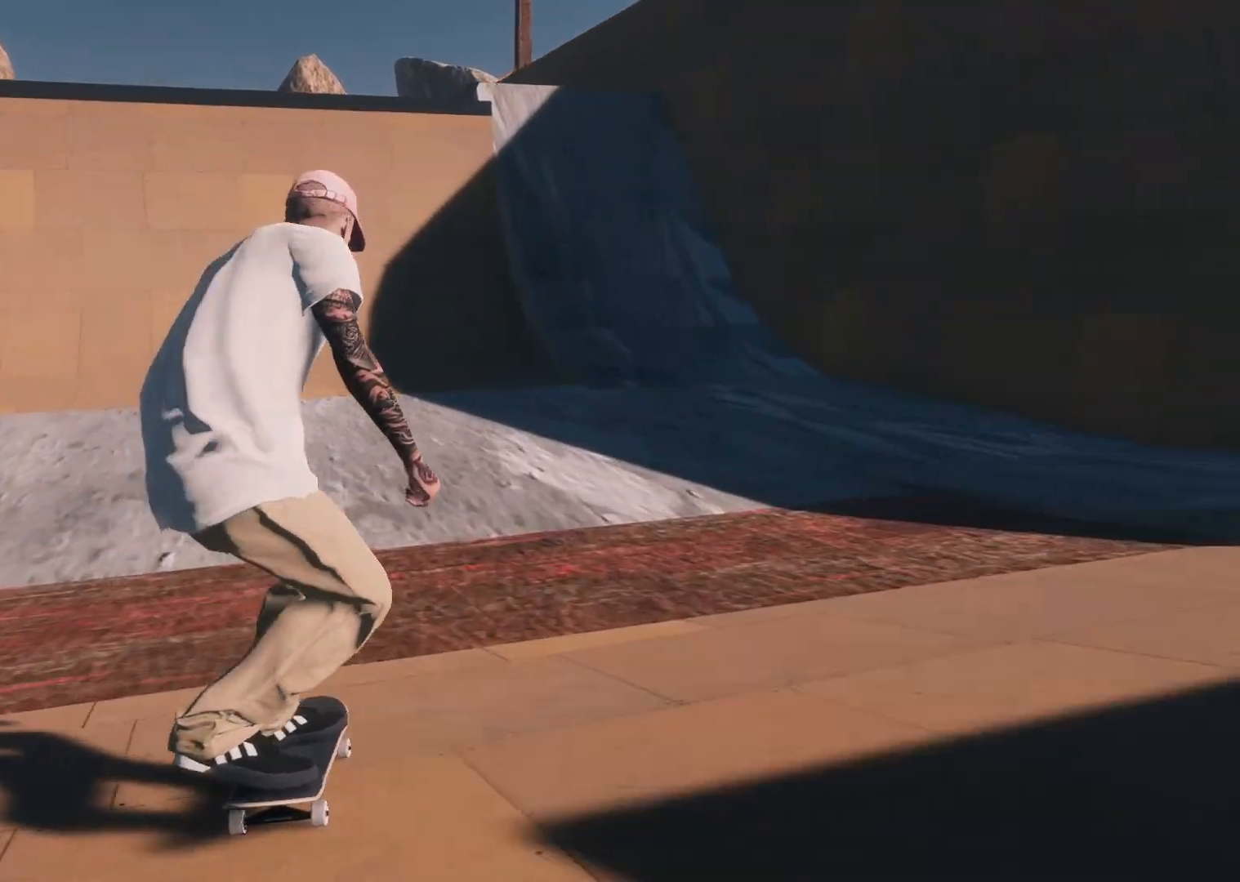
{"buttons": [], "left_stick": "center", "right_stick": "center", "events": [[333, "L2", "up"]]}
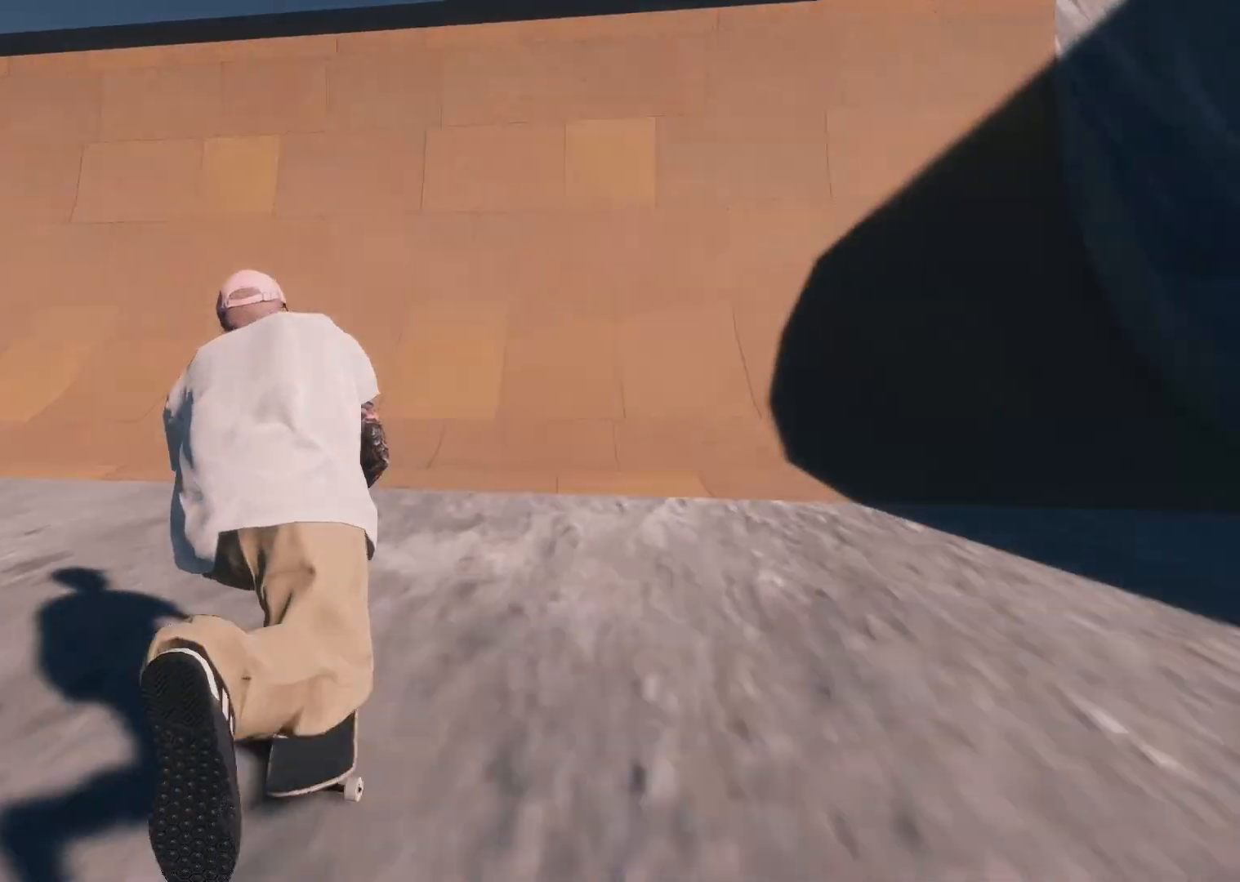
{"buttons": [], "left_stick": "center", "right_stick": "center", "events": [[183, "L2", "down"], [433, "L2", "up"]]}
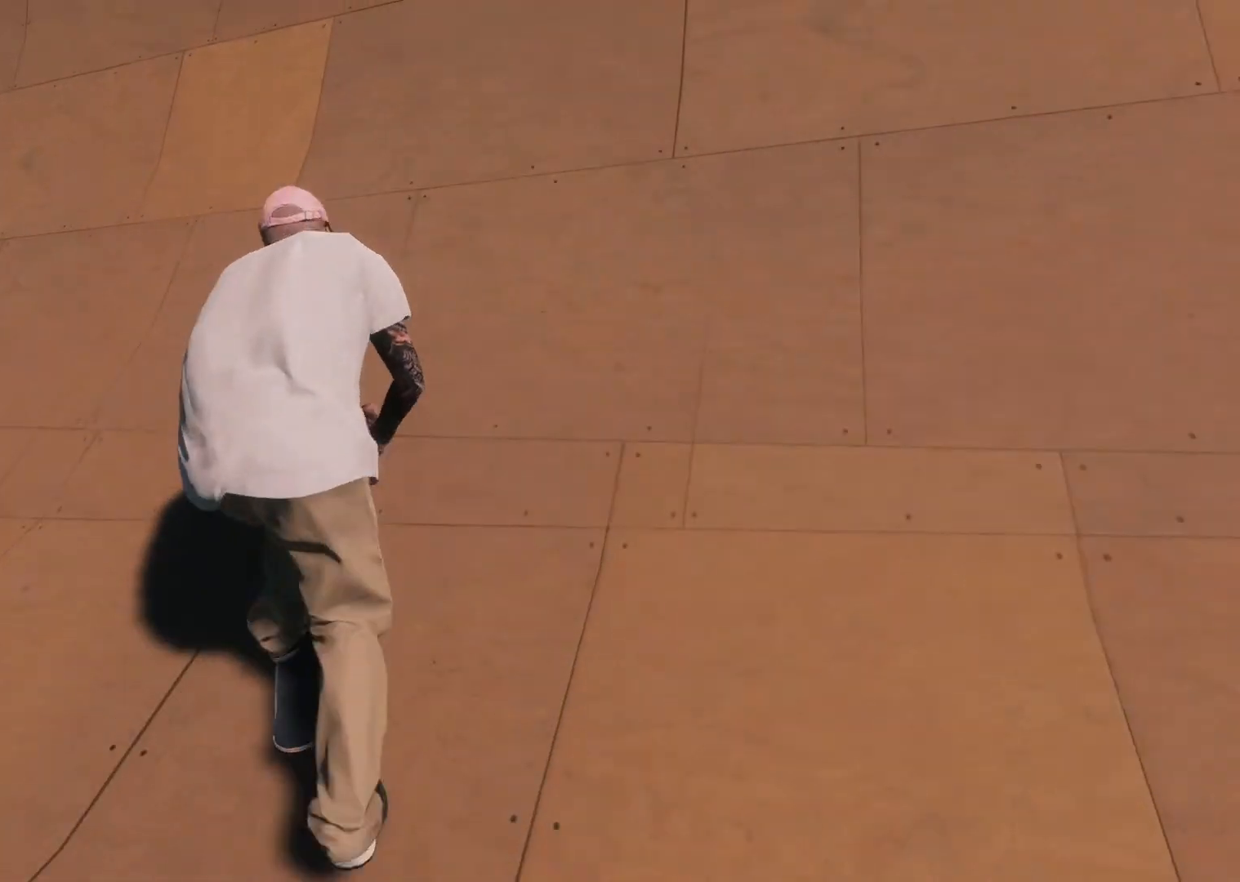
{"buttons": [], "left_stick": "down", "right_stick": "down", "events": [[33, "L2", "down"], [317, "L2", "up"], [333, "left_stick", "down"], [333, "right_stick", "down"]]}
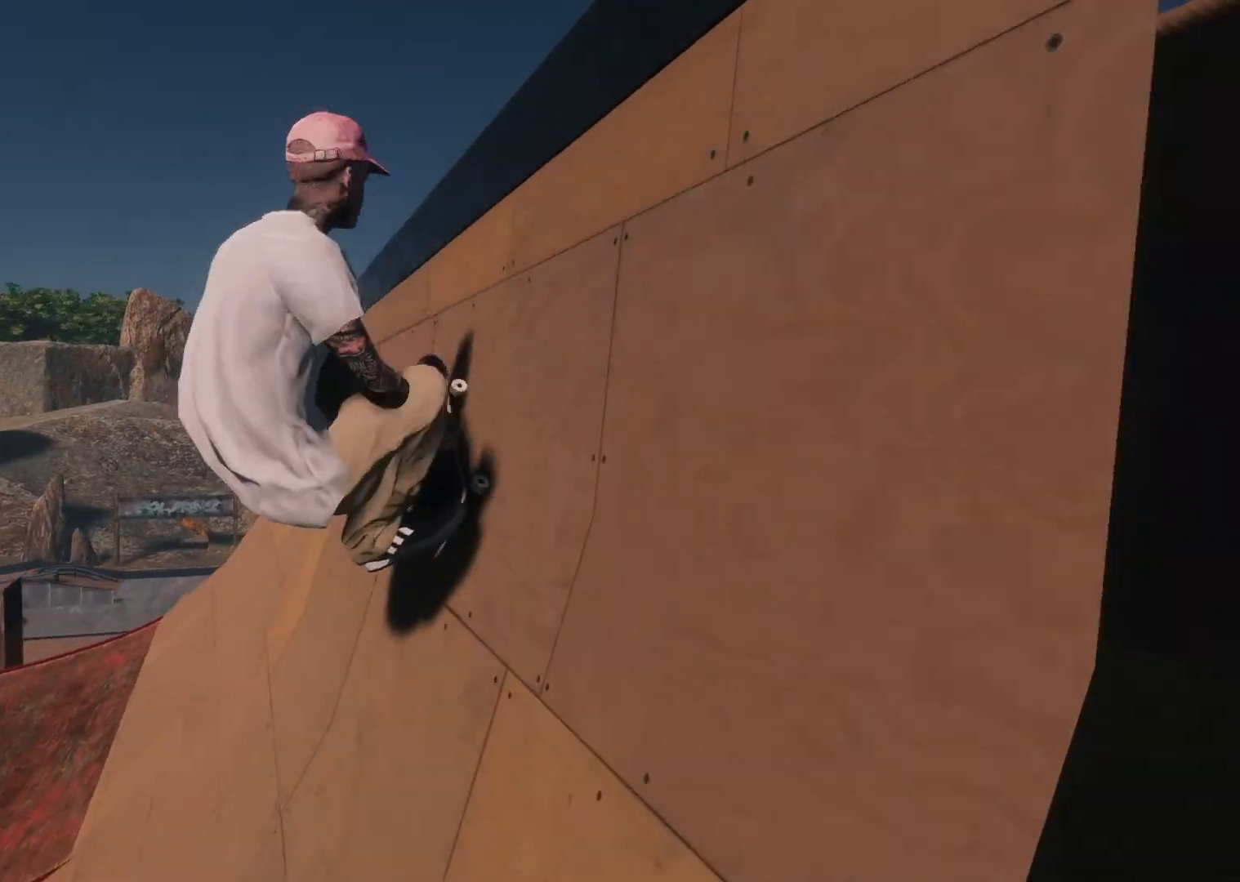
{"buttons": [], "left_stick": "left", "right_stick": "right", "events": [[33, "left_stick", "center"], [67, "L2", "down"], [67, "right_stick", "center"], [333, "L2", "up"], [367, "right_stick", "right"], [417, "left_stick", "left"]]}
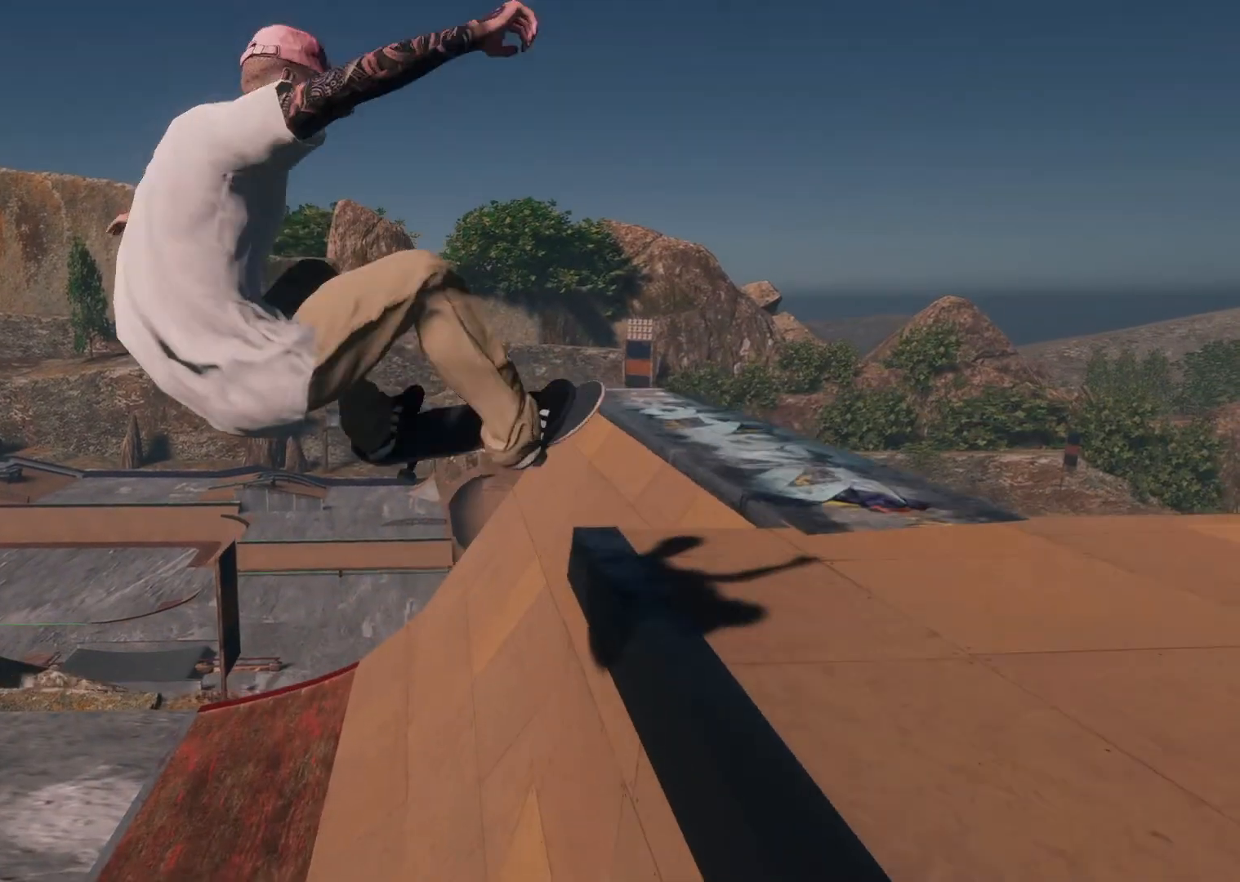
{"buttons": ["R1"], "left_stick": "left", "right_stick": "right", "events": [[33, "R1", "down"]]}
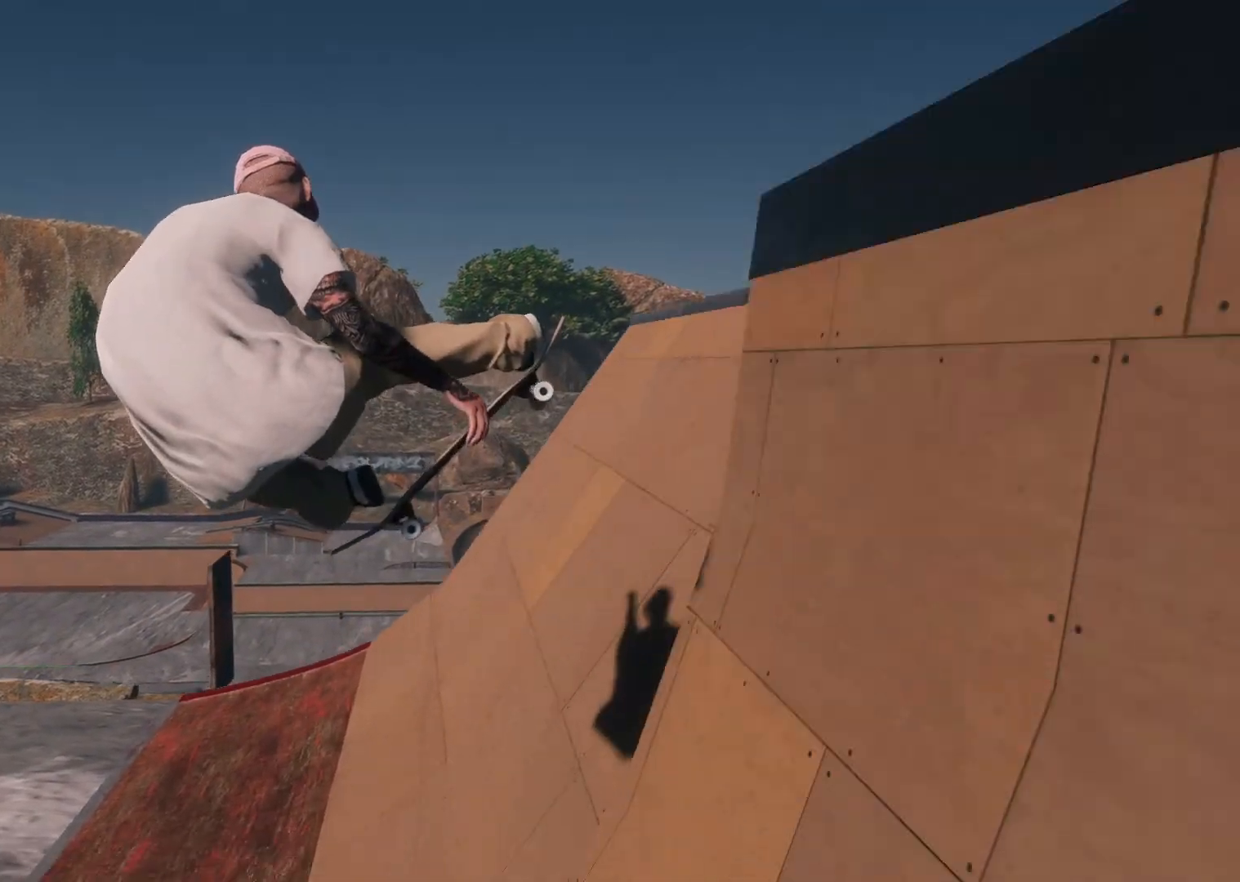
{"buttons": [], "left_stick": "center", "right_stick": "center", "events": [[83, "R1", "up"], [83, "left_stick", "center"], [133, "right_stick", "center"]]}
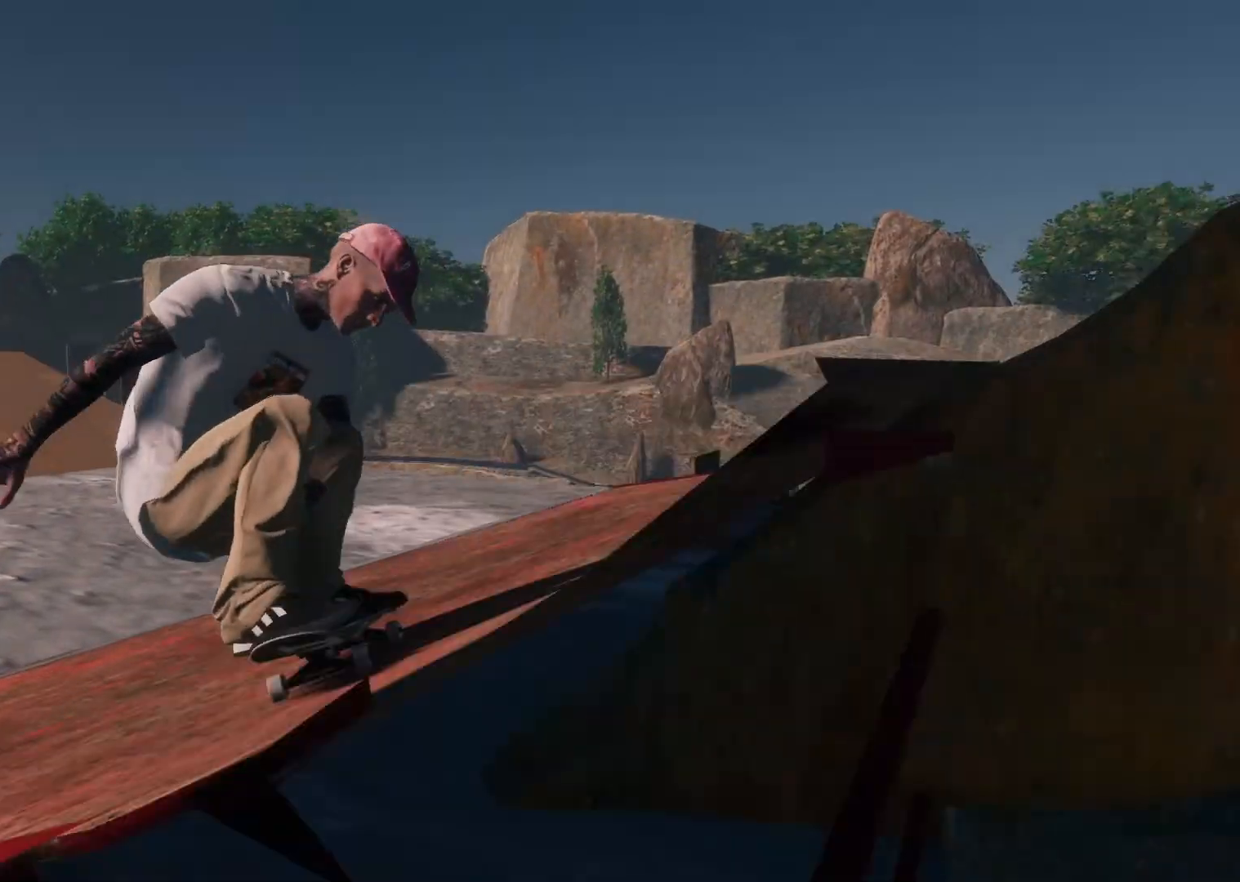
{"buttons": ["L2"], "left_stick": "center", "right_stick": "center", "events": [[117, "L2", "down"]]}
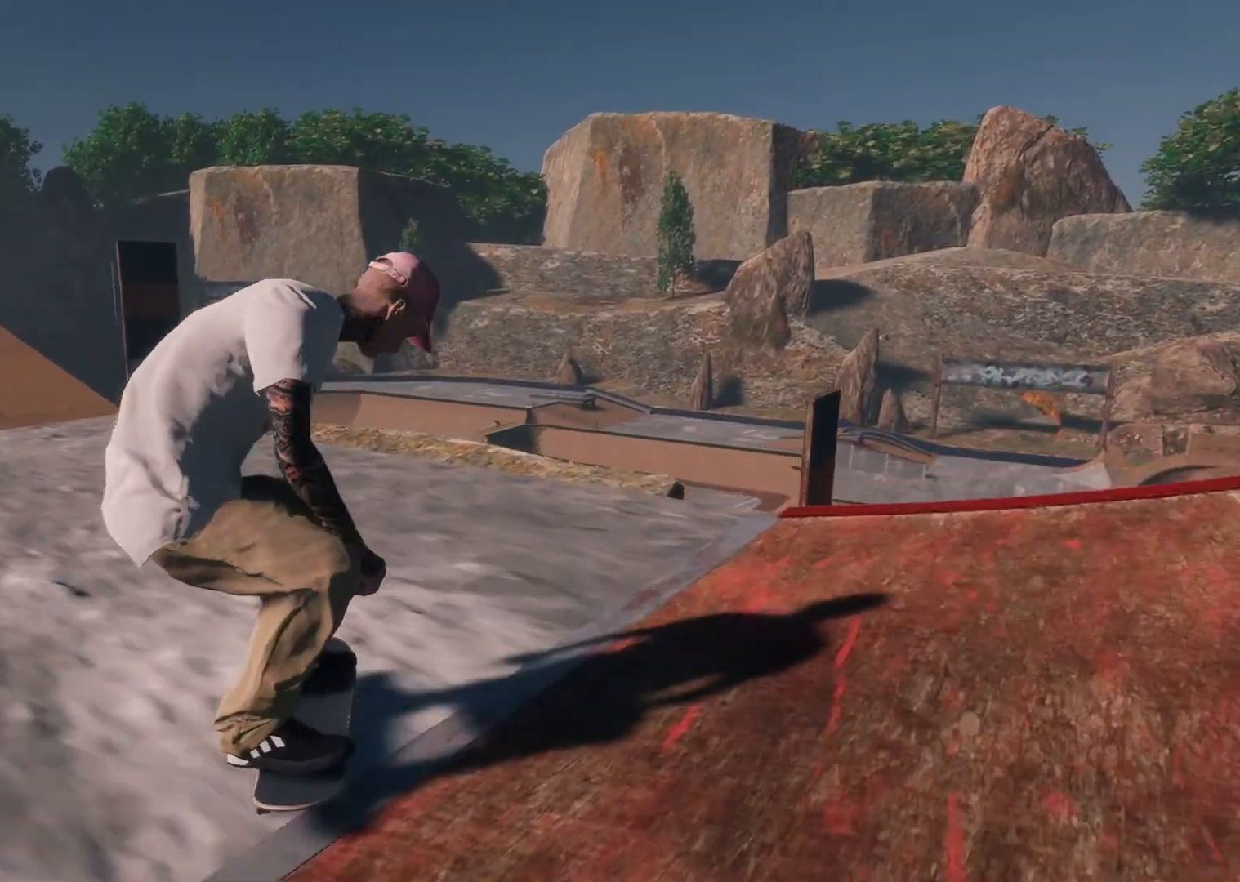
{"buttons": [], "left_stick": "center", "right_stick": "center", "events": [[483, "L2", "up"]]}
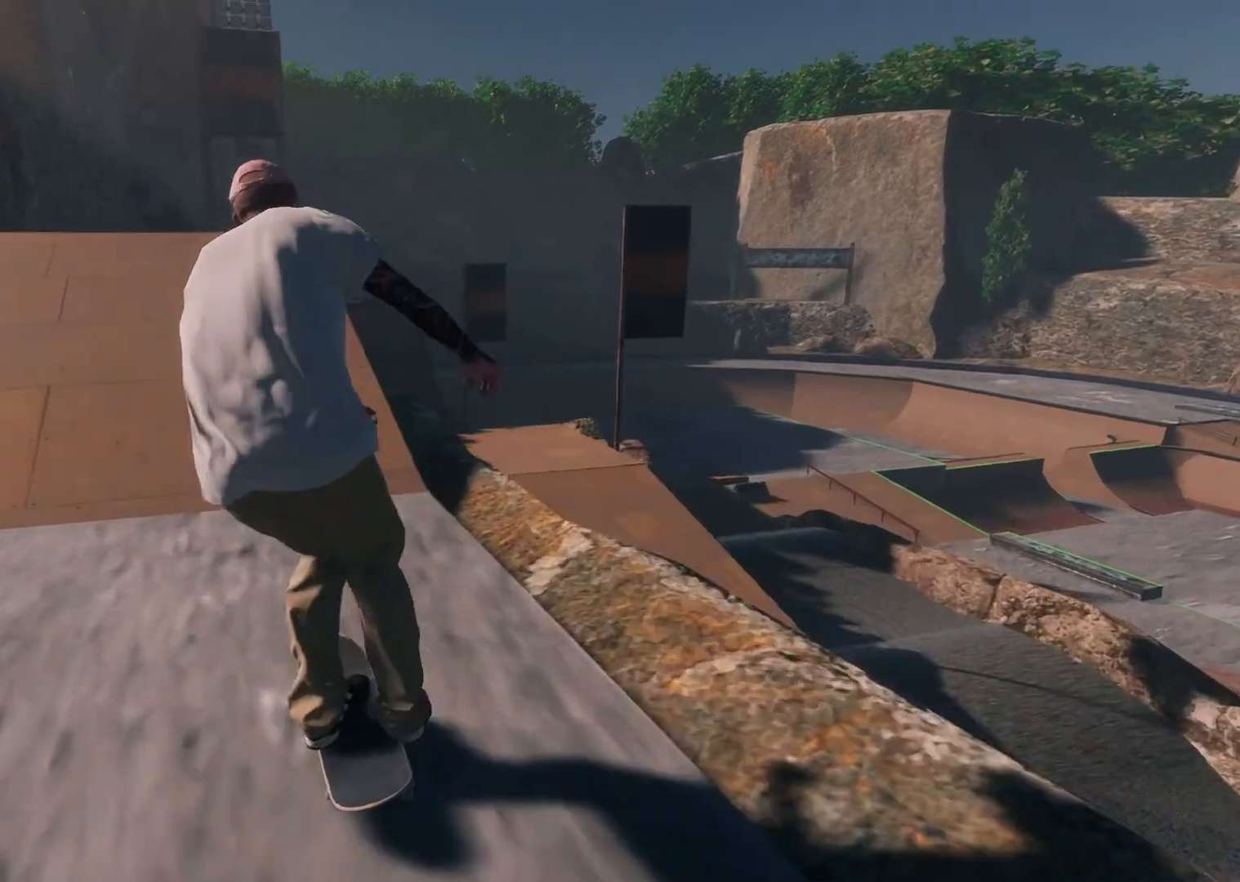
{"buttons": [], "left_stick": "center", "right_stick": "down", "events": [[133, "R2", "down"], [417, "R2", "up"], [483, "right_stick", "down"]]}